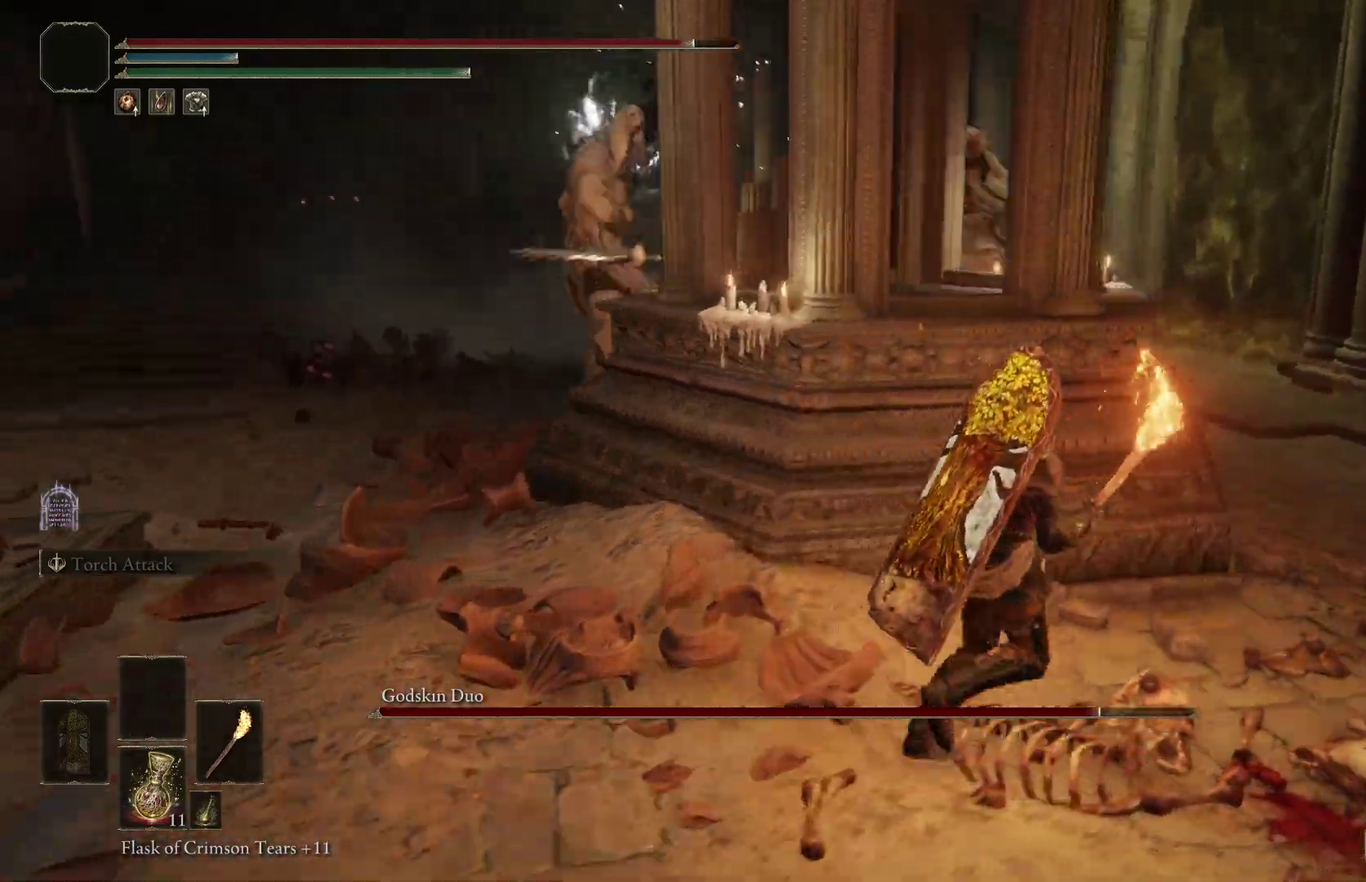
Gameplay with a controller (Xbox layout); each line is a JSON object with the inputs held at the frame after it (dt_ms = milliseconds from this image to that frame). "events" lists button and stick changes between this image and that frame as [ms after this image, input, new state], when the widget could be followed in between. Not read: left_stick.
{"dt_ms": 300, "buttons": [], "right_stick": "left", "events": []}
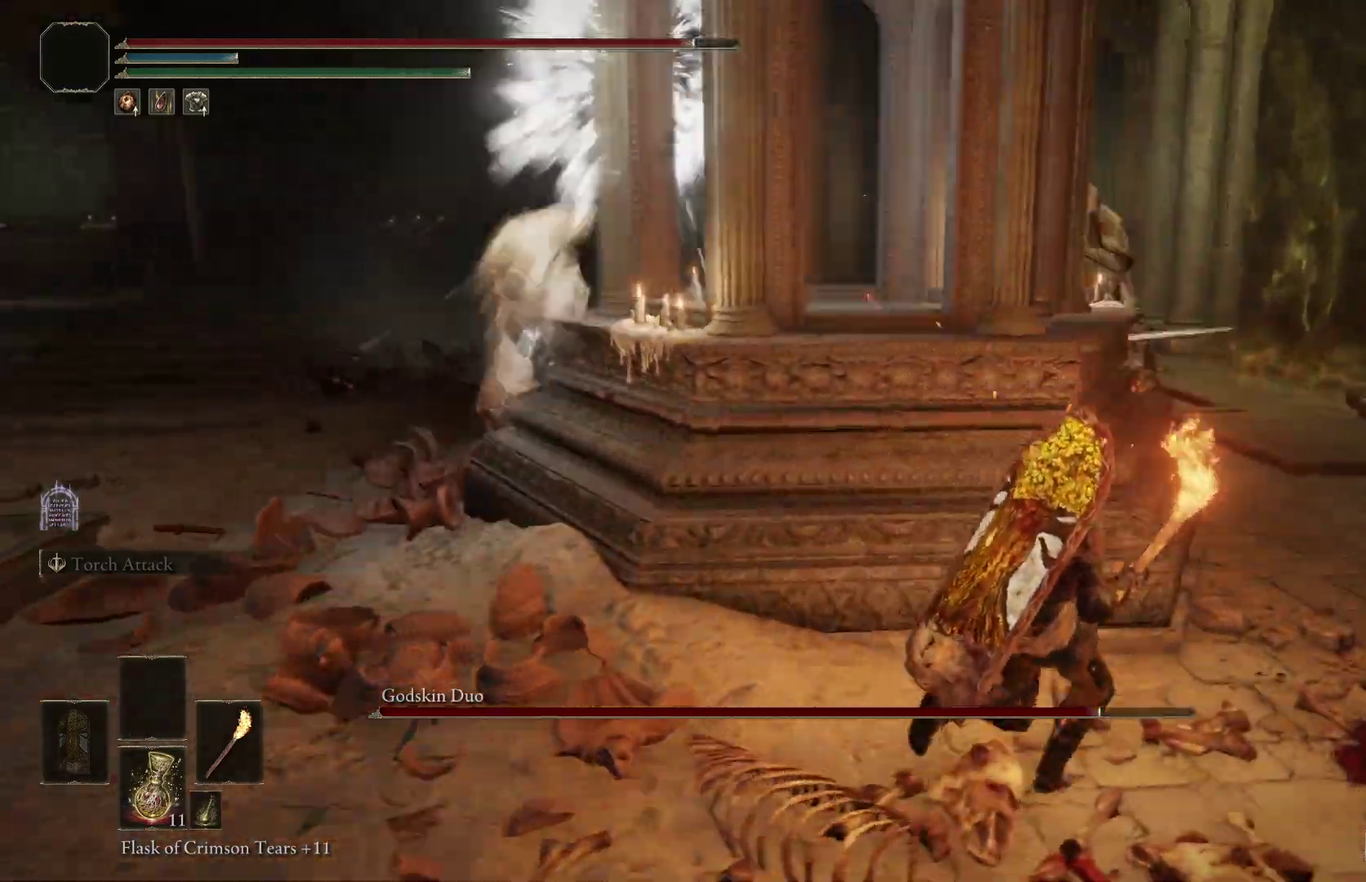
{"dt_ms": 500, "buttons": [], "right_stick": "left", "events": []}
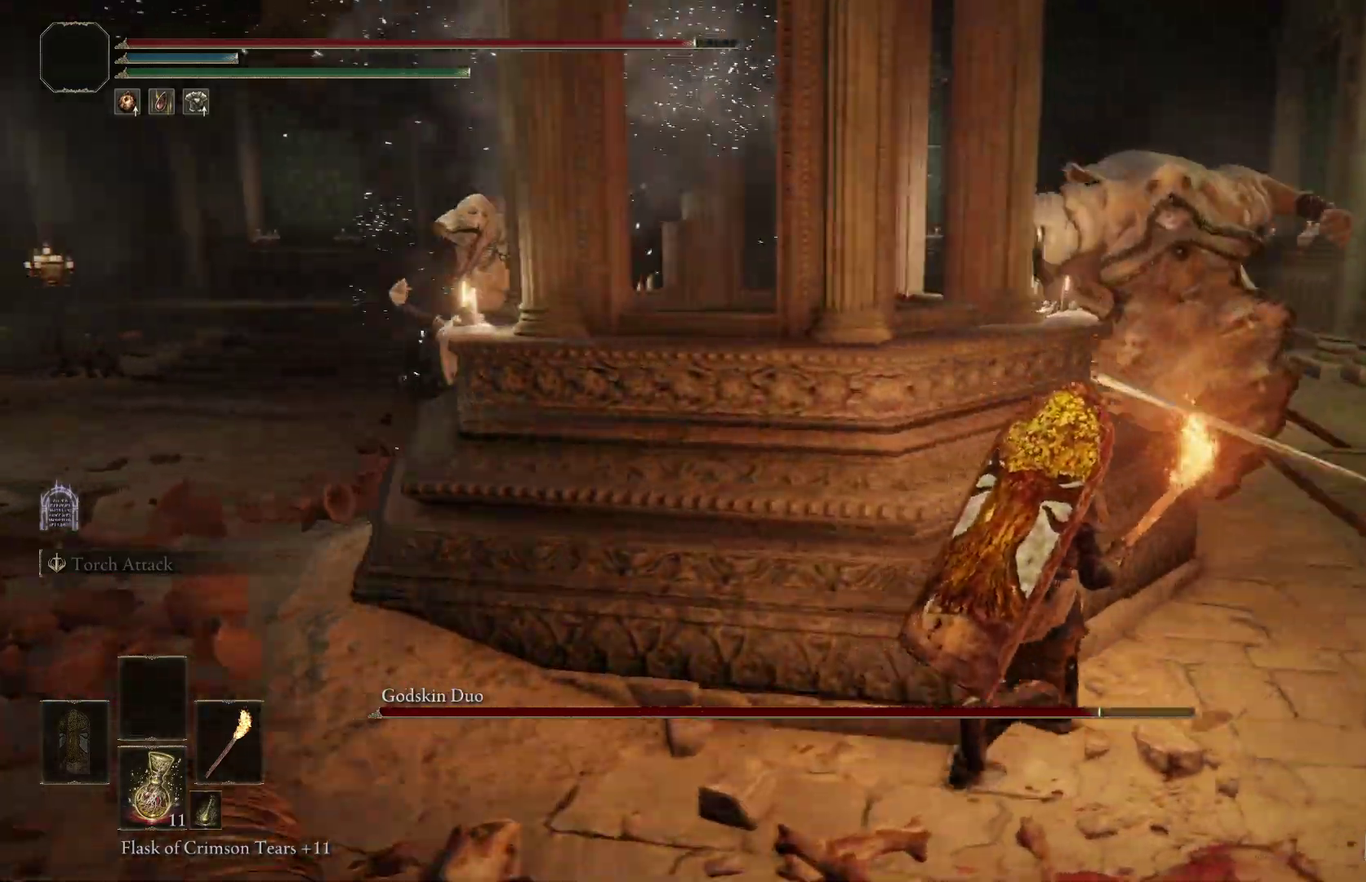
{"dt_ms": 500, "buttons": [], "right_stick": "left", "events": []}
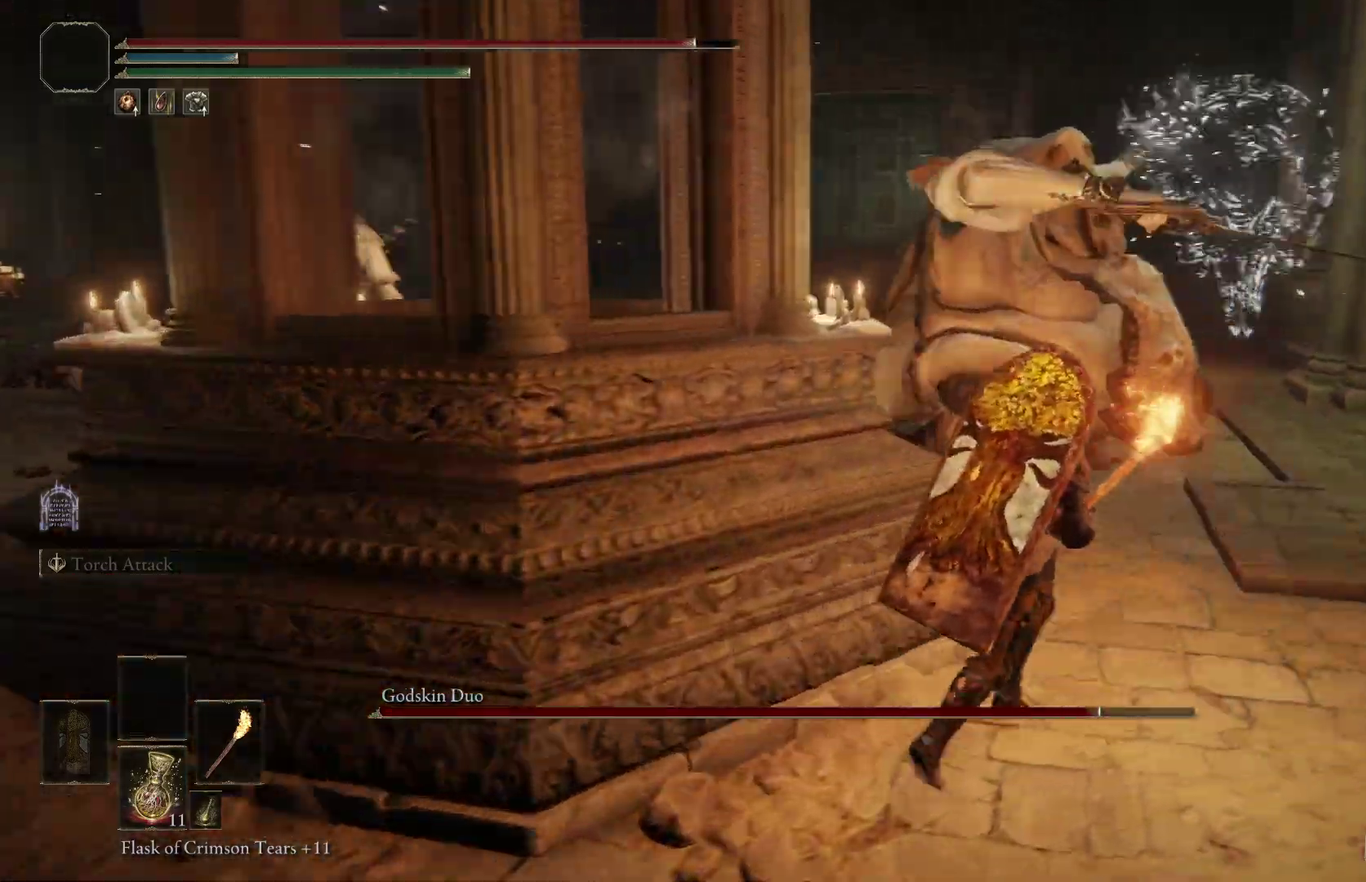
{"dt_ms": 300, "buttons": [], "right_stick": "left", "events": []}
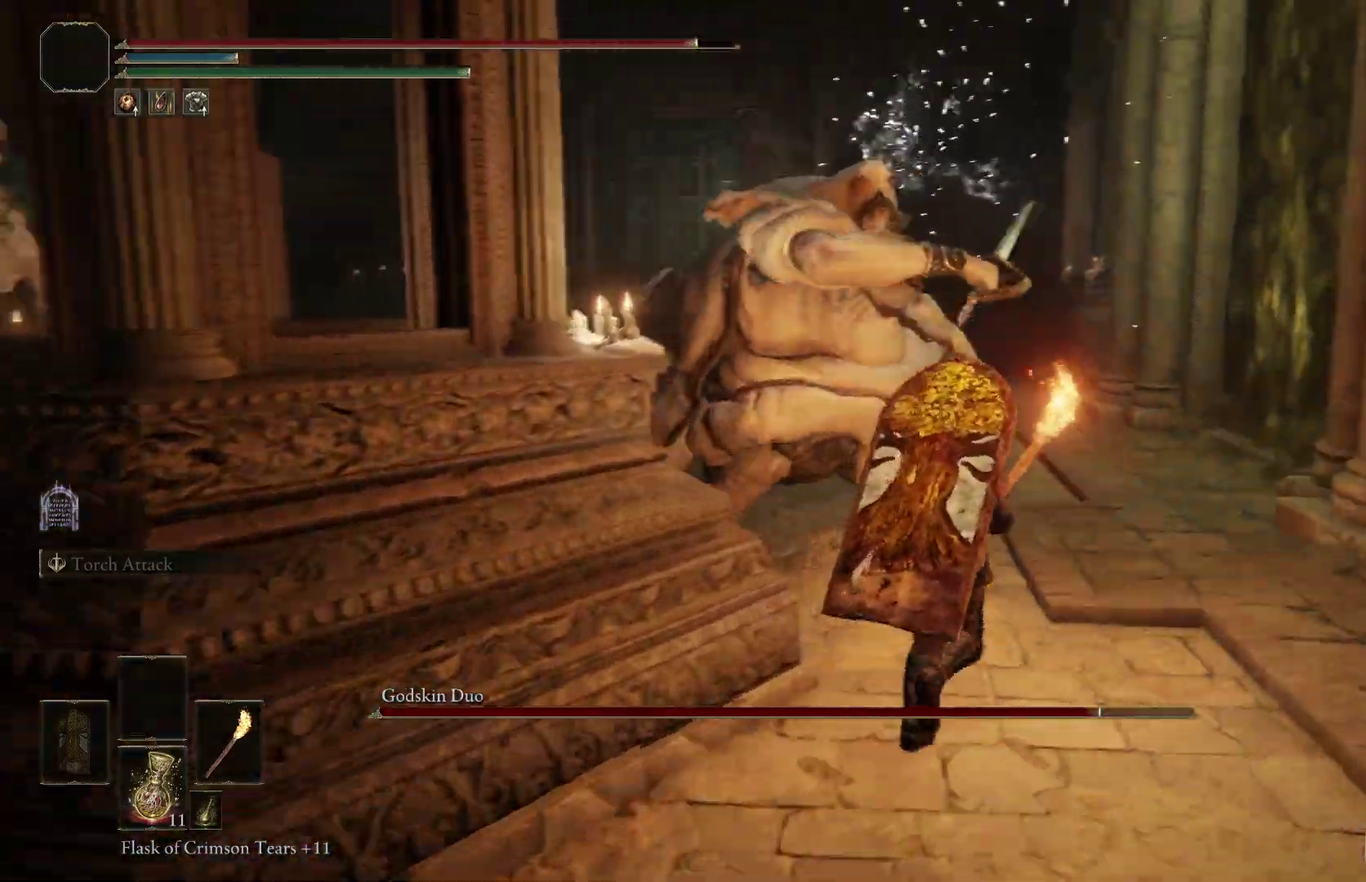
{"dt_ms": 800, "buttons": ["R1"], "right_stick": "center", "events": [[67, "right_stick", "down-left"], [133, "R1", "down"], [200, "right_stick", "center"], [267, "R1", "up"], [400, "right_stick", "left"], [667, "R1", "down"], [700, "right_stick", "center"]]}
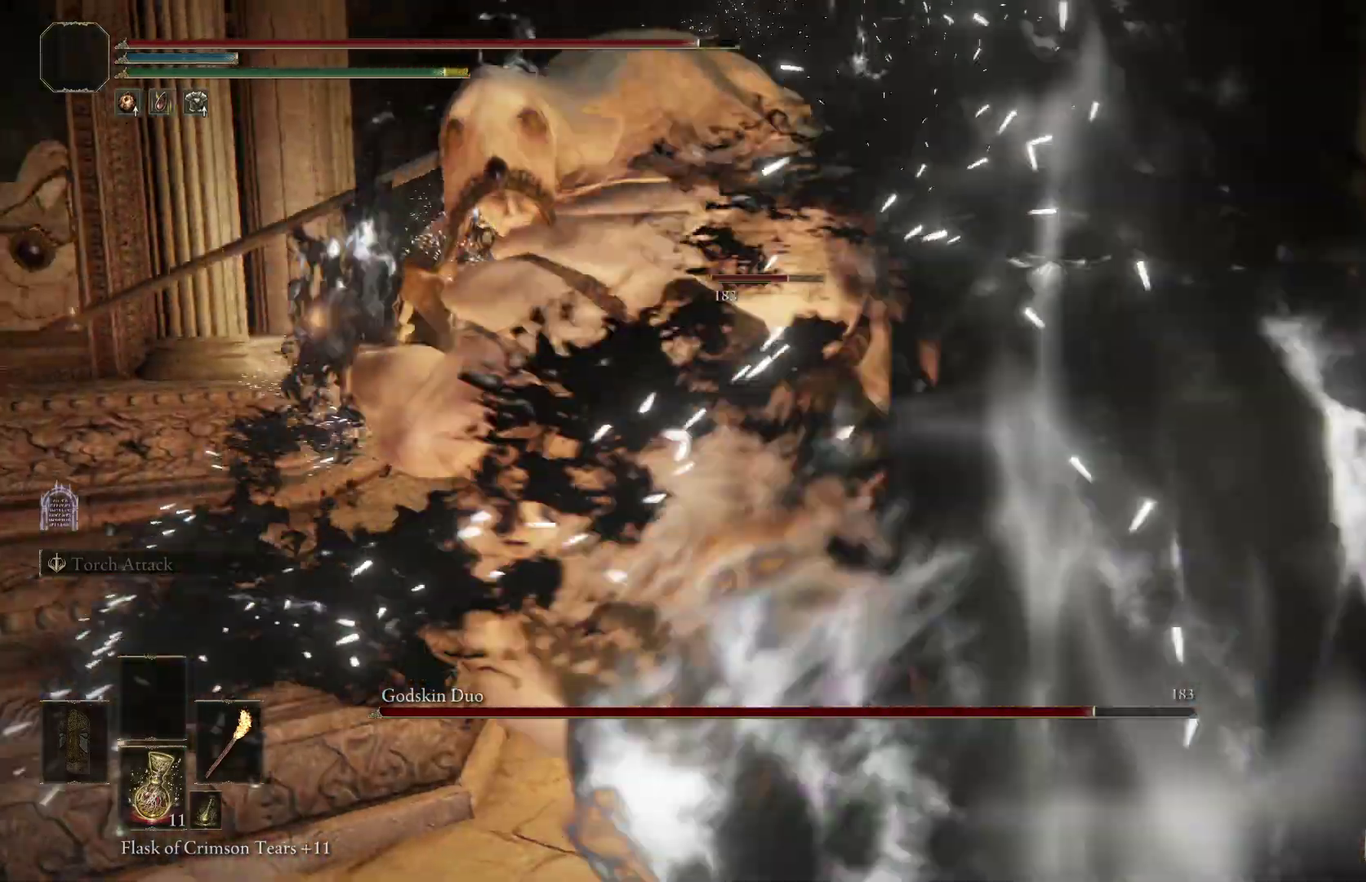
{"dt_ms": 400, "buttons": [], "right_stick": "left", "events": [[33, "R1", "up"], [233, "right_stick", "up-left"], [300, "right_stick", "left"]]}
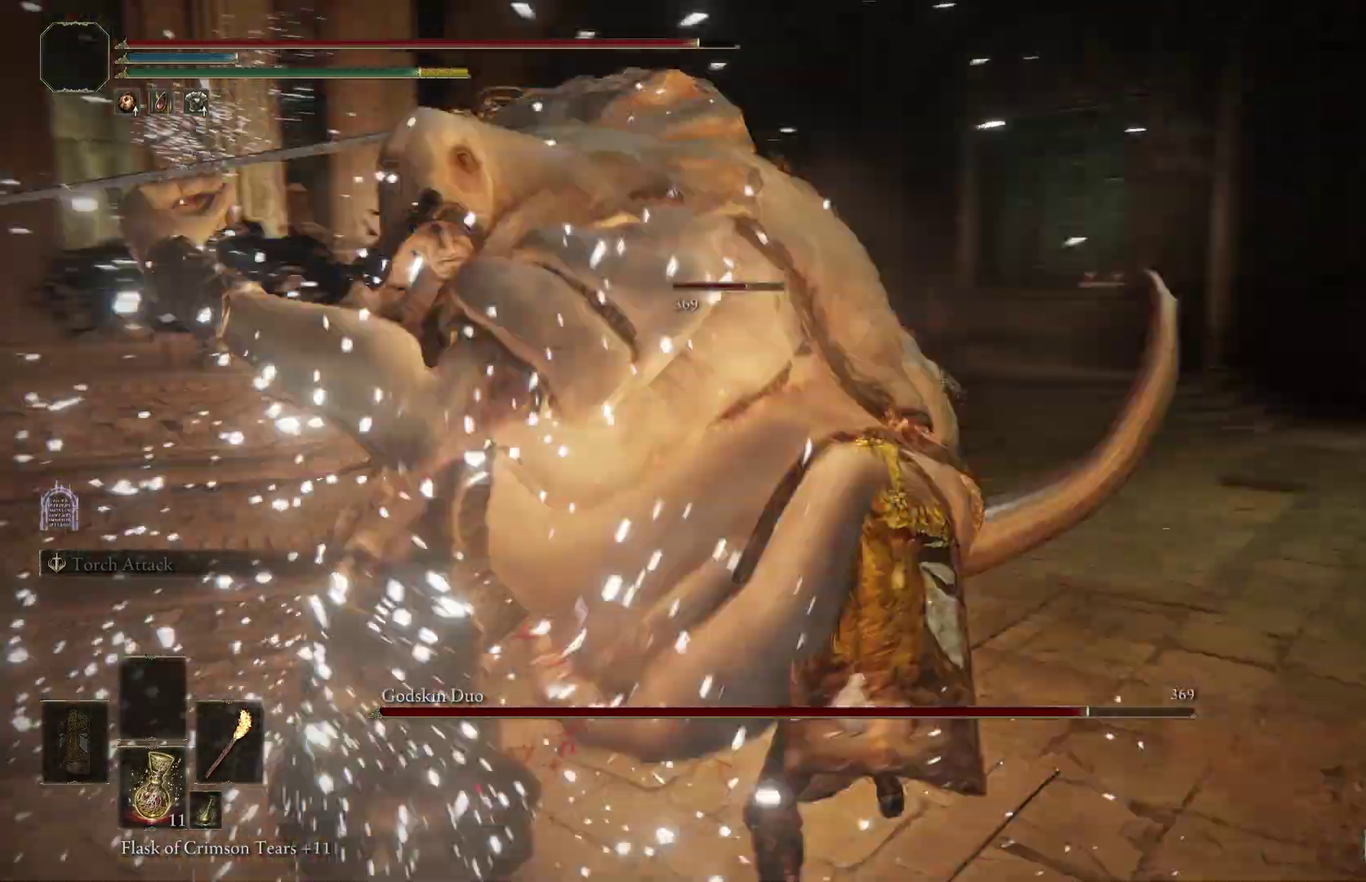
{"dt_ms": 500, "buttons": [], "right_stick": "center", "events": [[167, "R1", "down"], [300, "R1", "up"], [433, "right_stick", "center"]]}
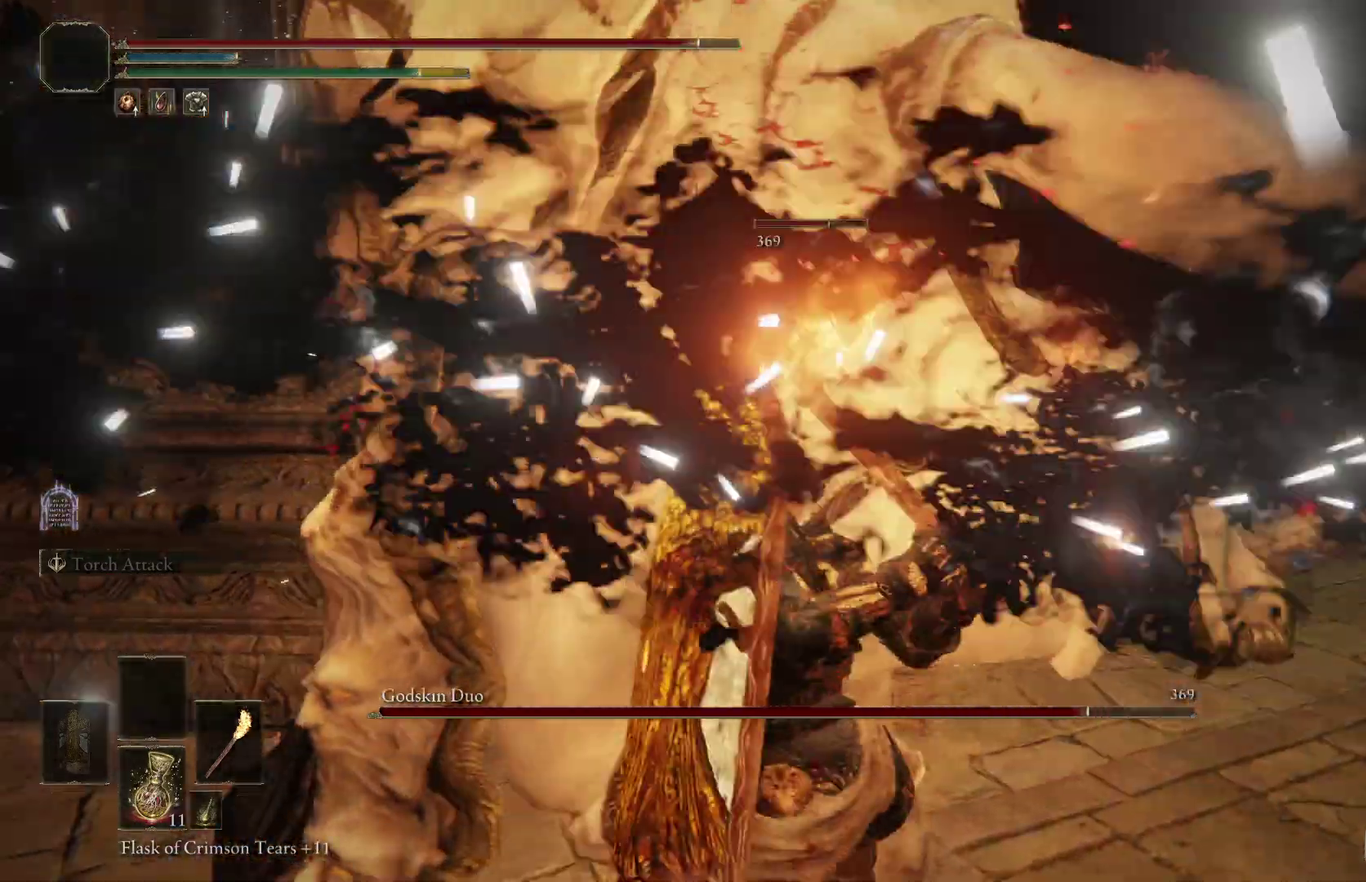
{"dt_ms": 500, "buttons": [], "right_stick": "center", "events": [[367, "R1", "down"], [500, "R1", "up"]]}
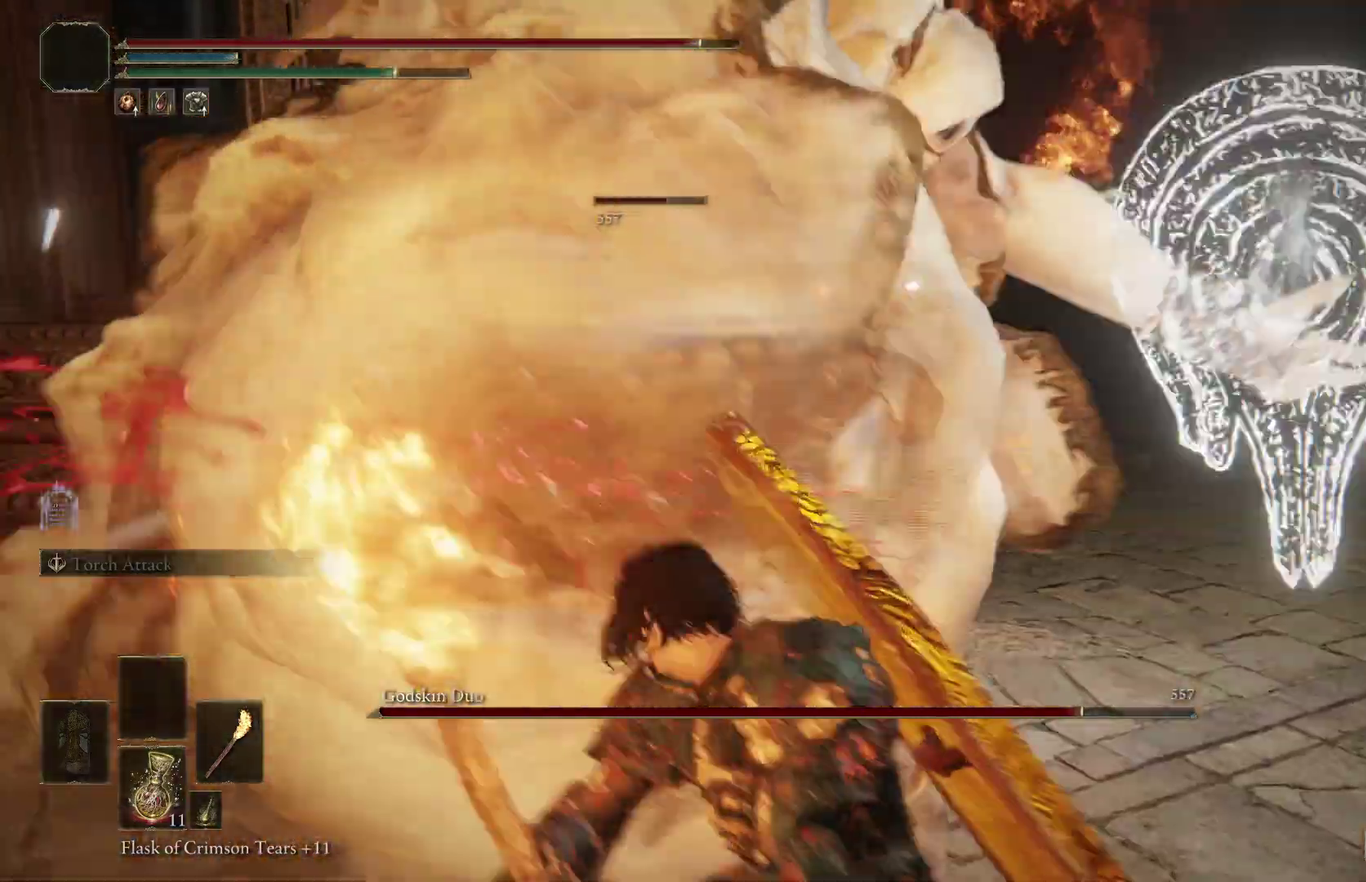
{"dt_ms": 300, "buttons": [], "right_stick": "left", "events": [[267, "right_stick", "left"]]}
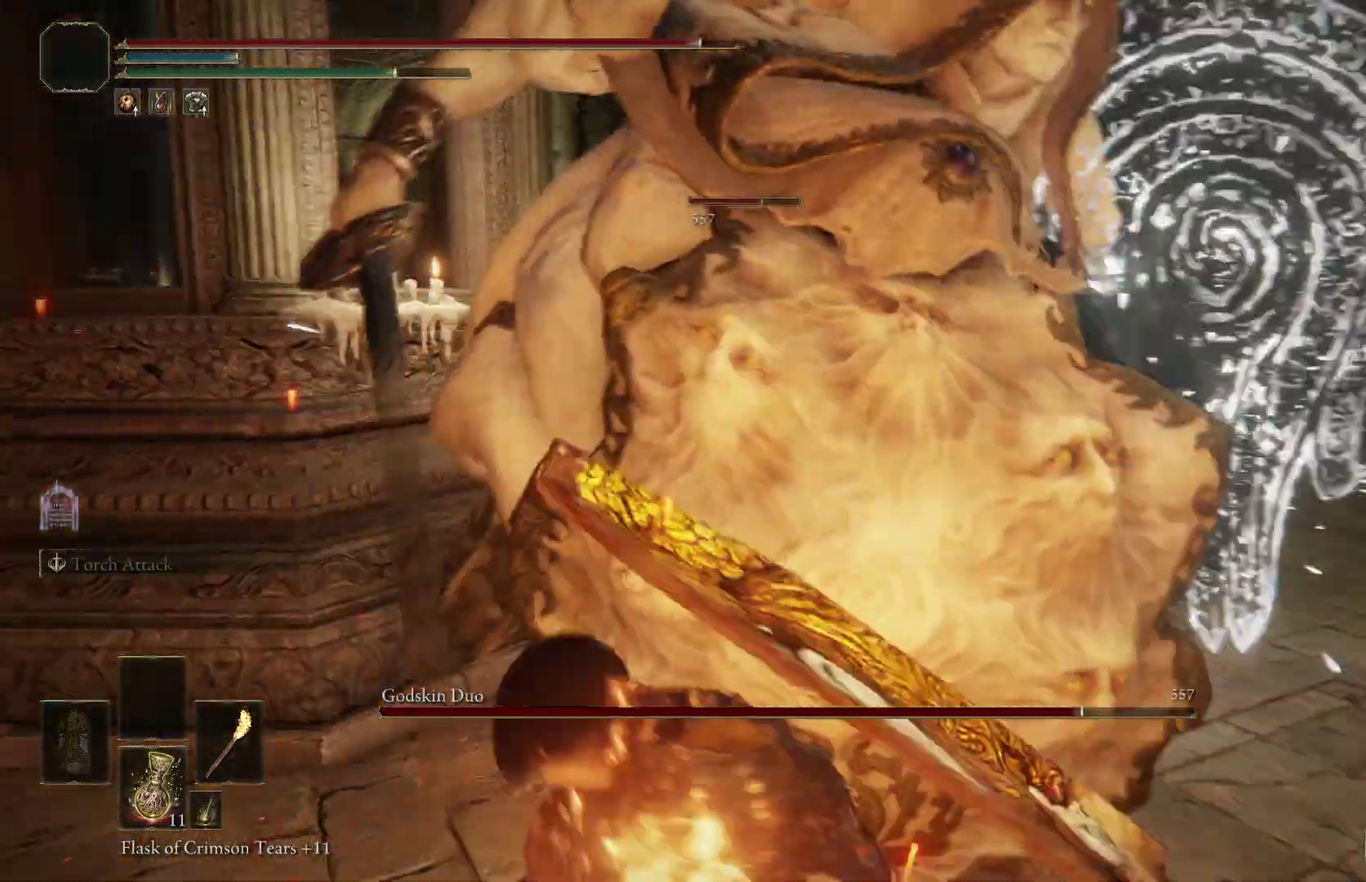
{"dt_ms": 800, "buttons": [], "right_stick": "center", "events": [[100, "right_stick", "center"], [467, "B", "down"], [600, "B", "up"]]}
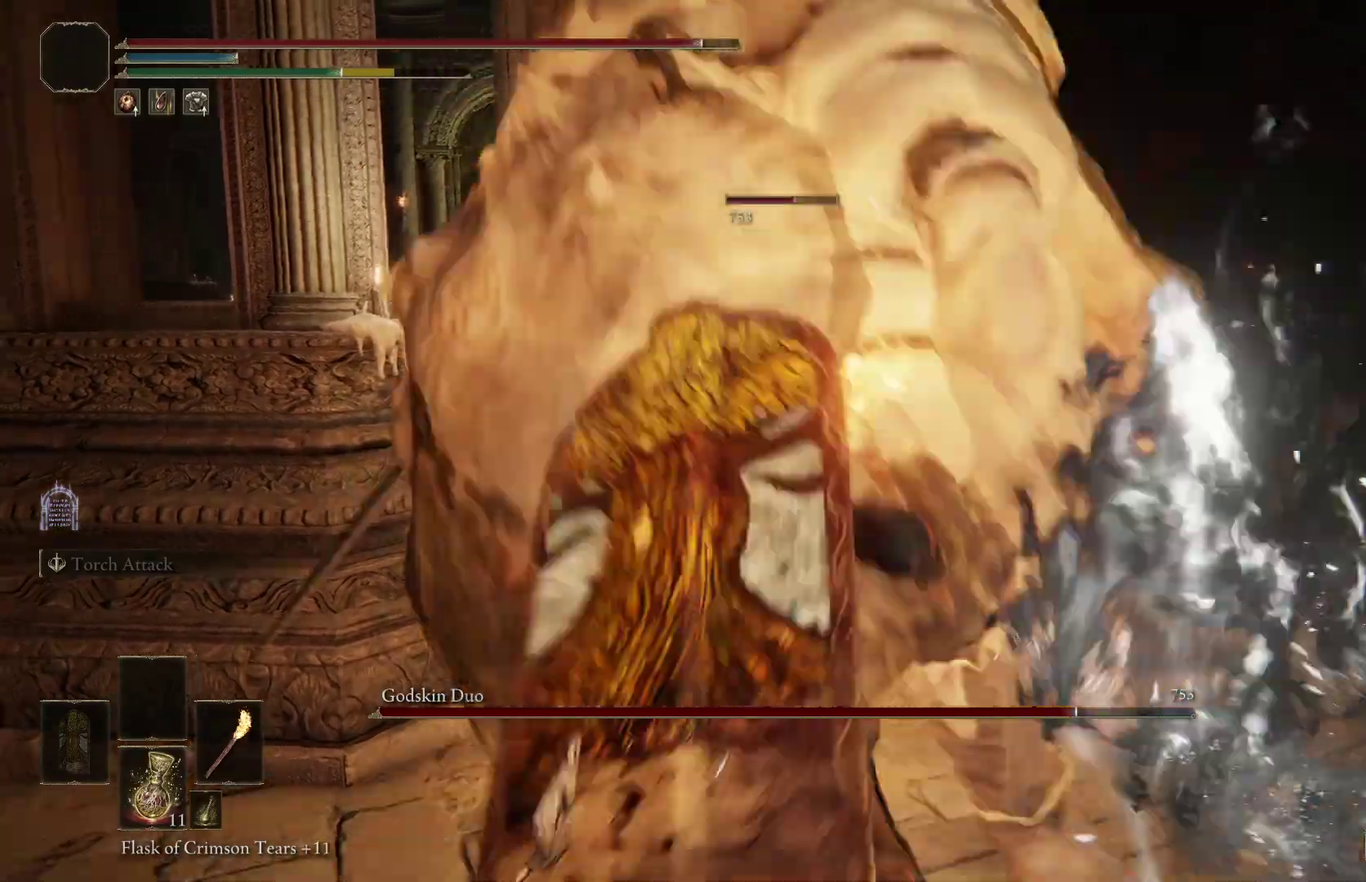
{"dt_ms": 400, "buttons": [], "right_stick": "center", "events": [[33, "right_stick", "left"], [333, "right_stick", "center"]]}
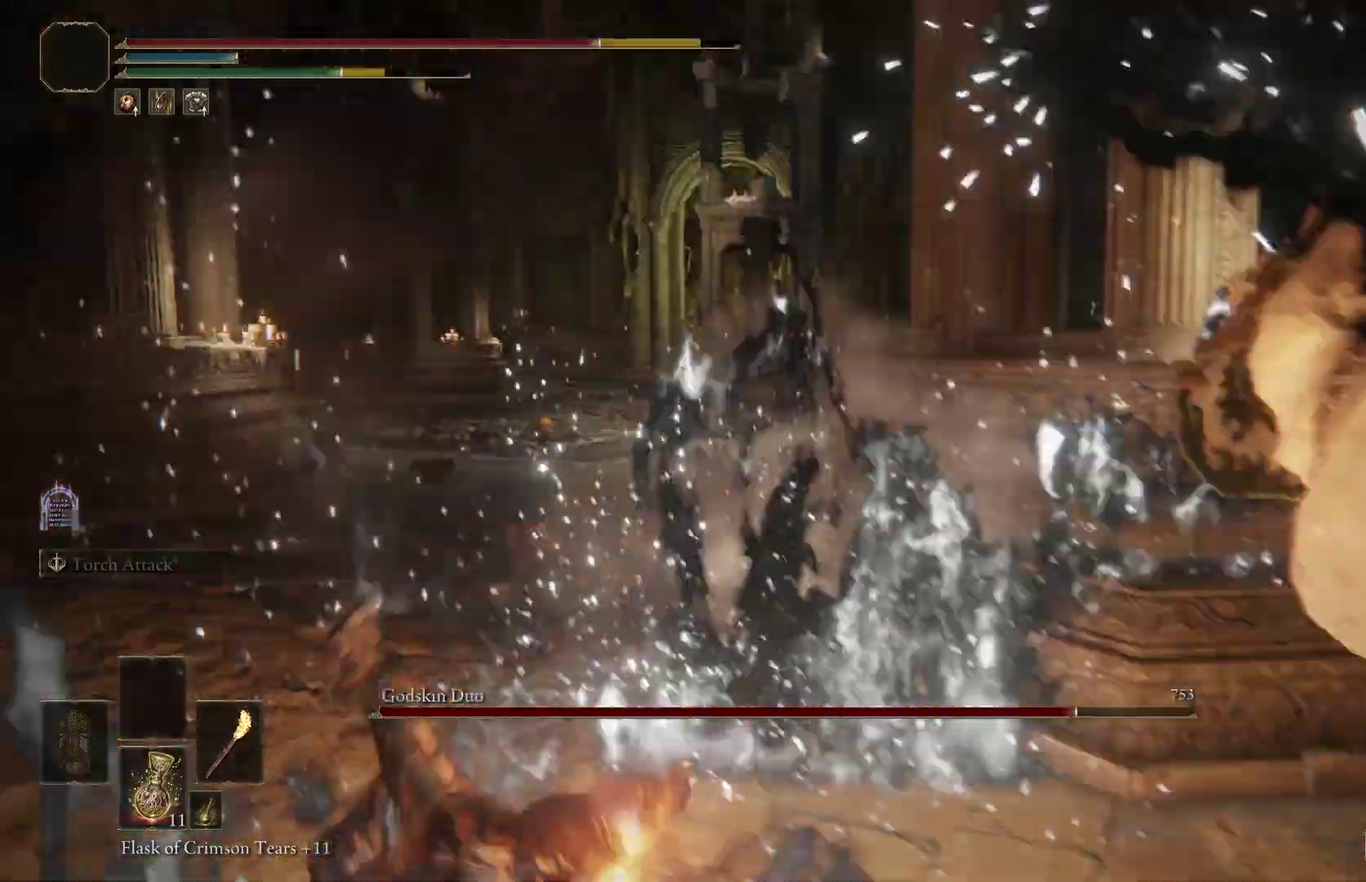
{"dt_ms": 400, "buttons": ["B"], "right_stick": "center", "events": [[133, "B", "down"], [133, "right_stick", "up-right"], [267, "B", "up"], [300, "right_stick", "center"], [367, "B", "down"]]}
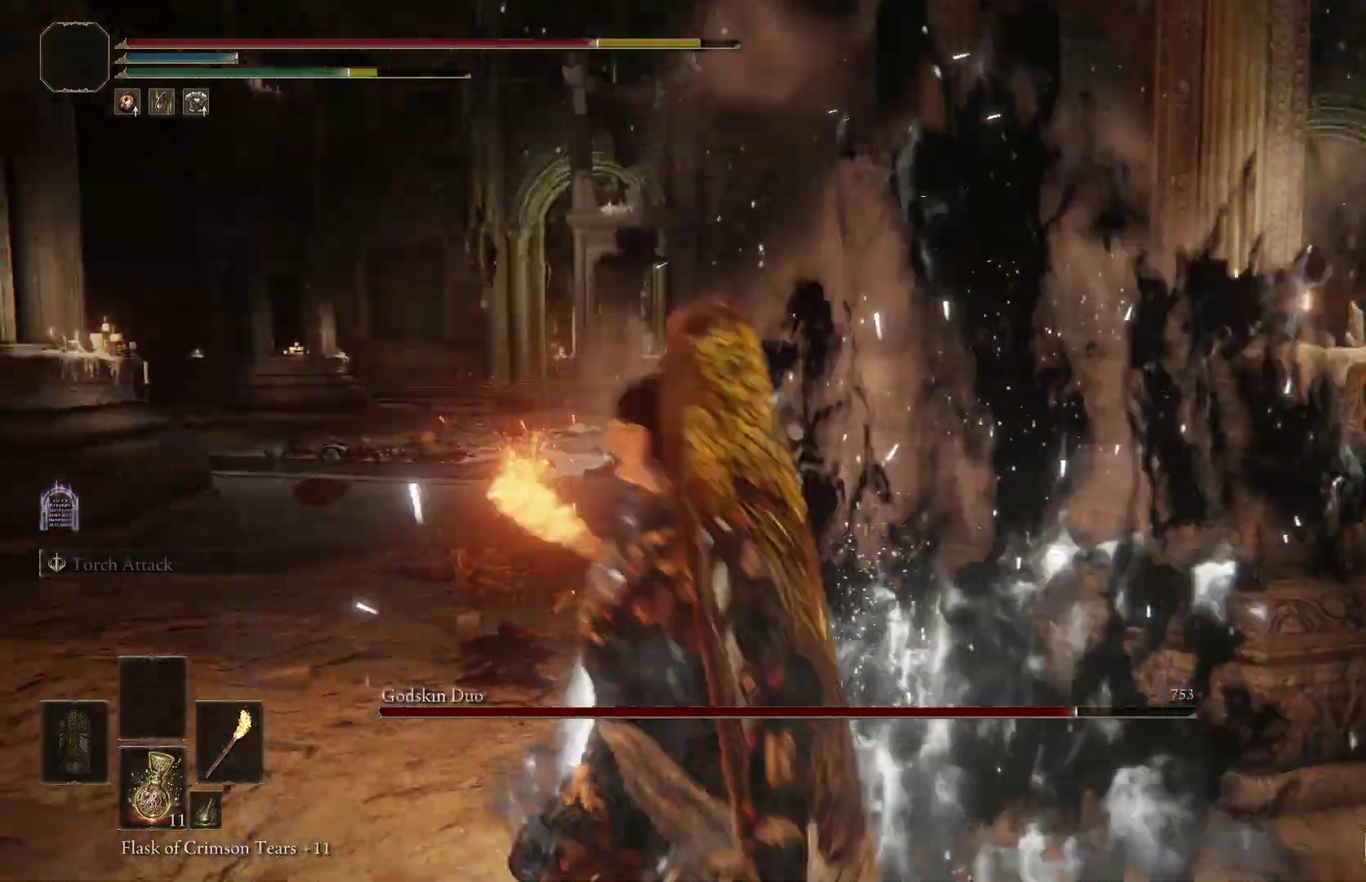
{"dt_ms": 800, "buttons": [], "right_stick": "center", "events": [[33, "right_stick", "up-right"], [100, "B", "up"], [167, "right_stick", "right"], [733, "right_stick", "center"]]}
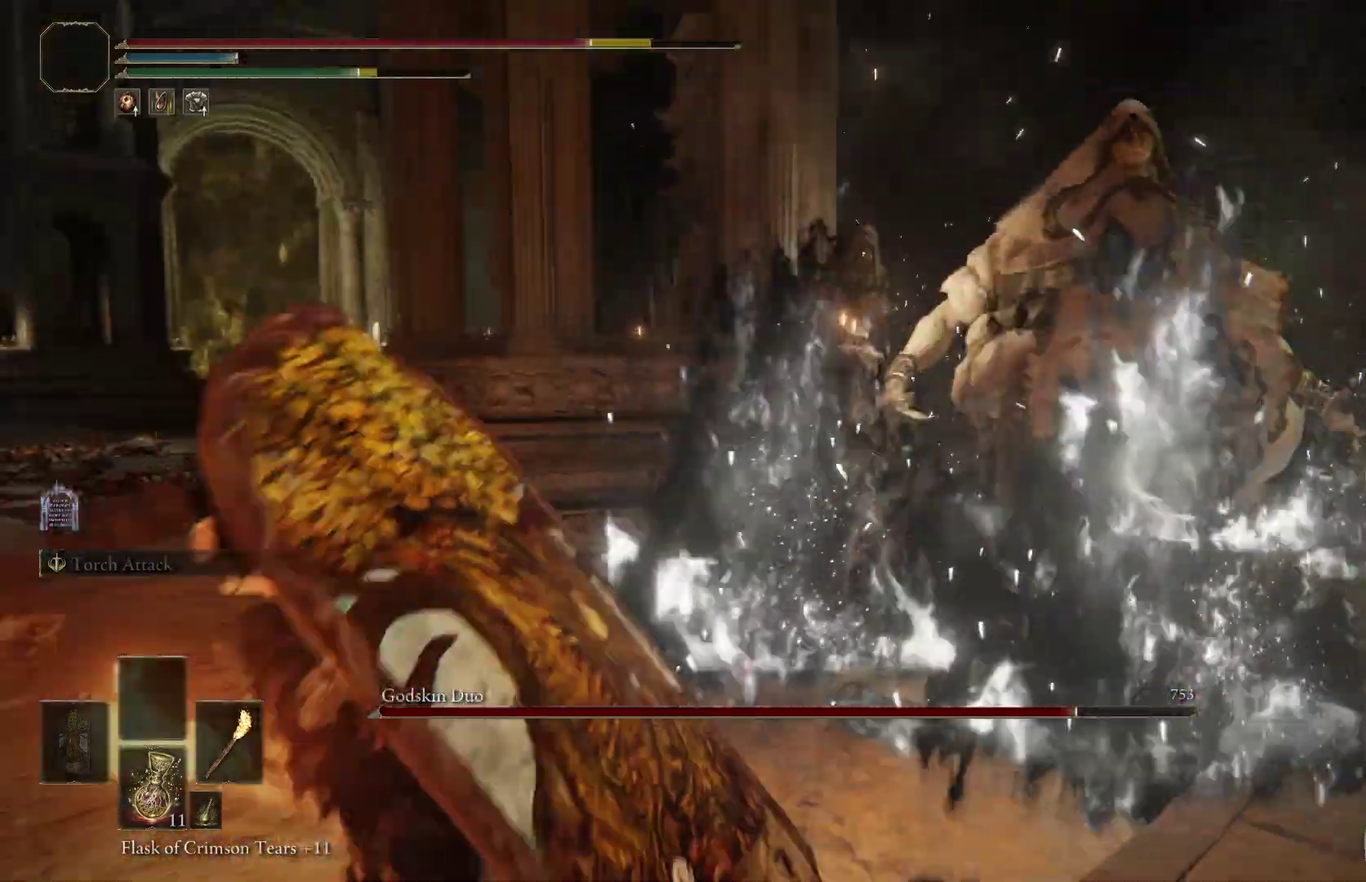
{"dt_ms": 300, "buttons": [], "right_stick": "center", "events": [[100, "right_stick", "right"], [267, "right_stick", "center"]]}
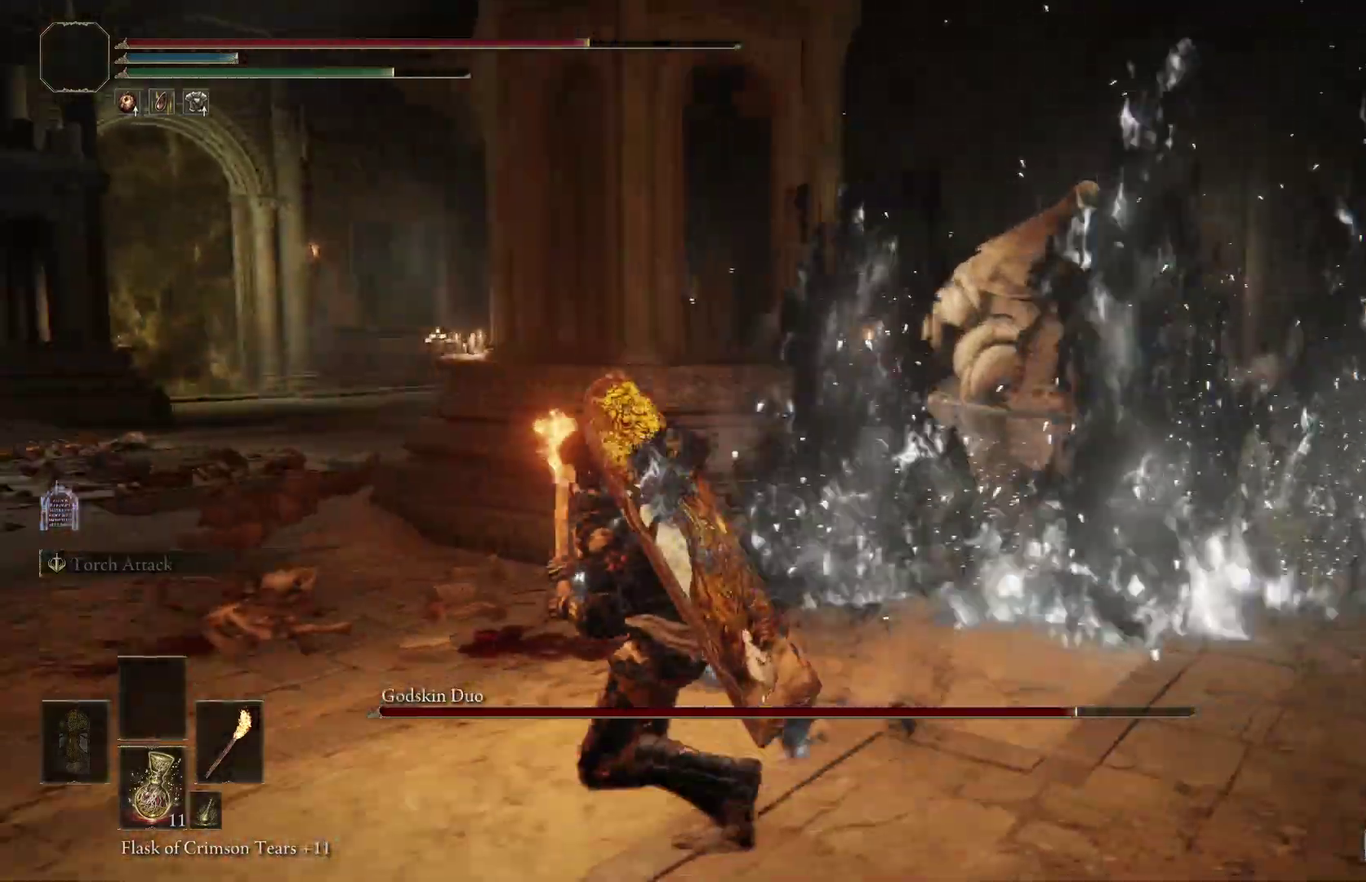
{"dt_ms": 500, "buttons": [], "right_stick": "center", "events": [[167, "right_stick", "down-right"], [367, "right_stick", "center"]]}
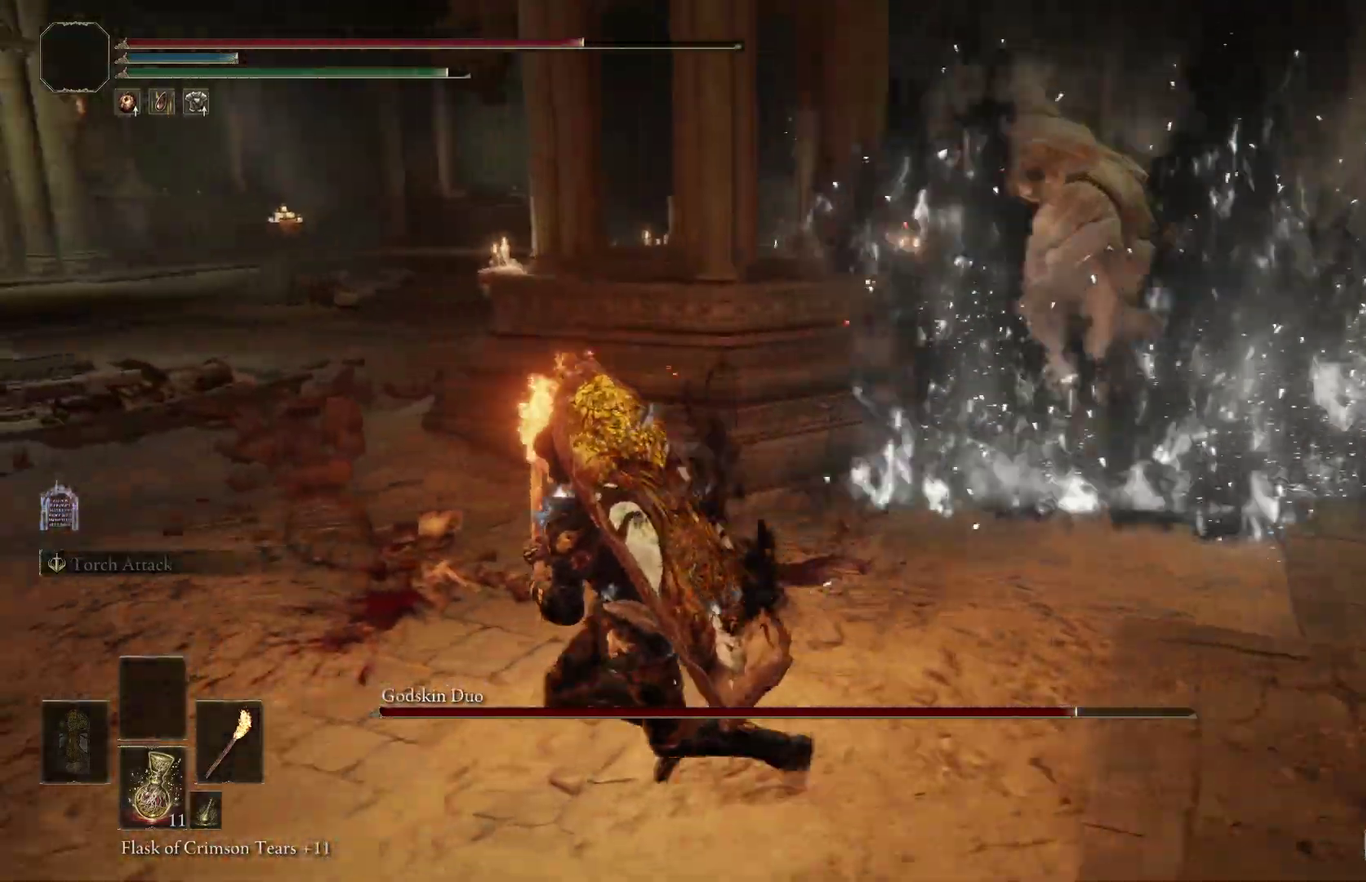
{"dt_ms": 500, "buttons": [], "right_stick": "center", "events": [[33, "right_stick", "right"], [200, "right_stick", "center"], [367, "right_stick", "right"], [500, "right_stick", "center"]]}
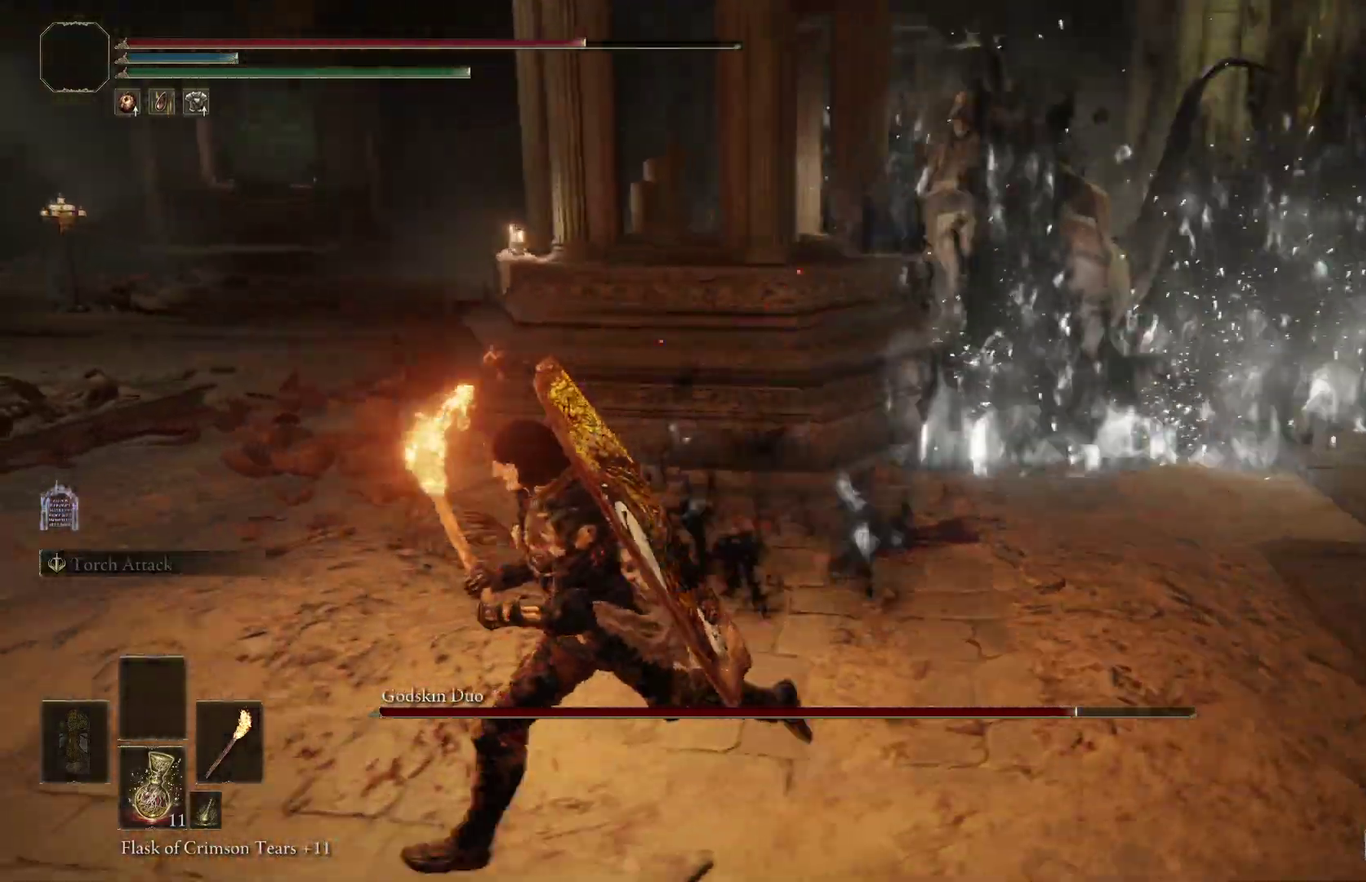
{"dt_ms": 600, "buttons": ["B"], "right_stick": "center", "events": [[600, "B", "down"]]}
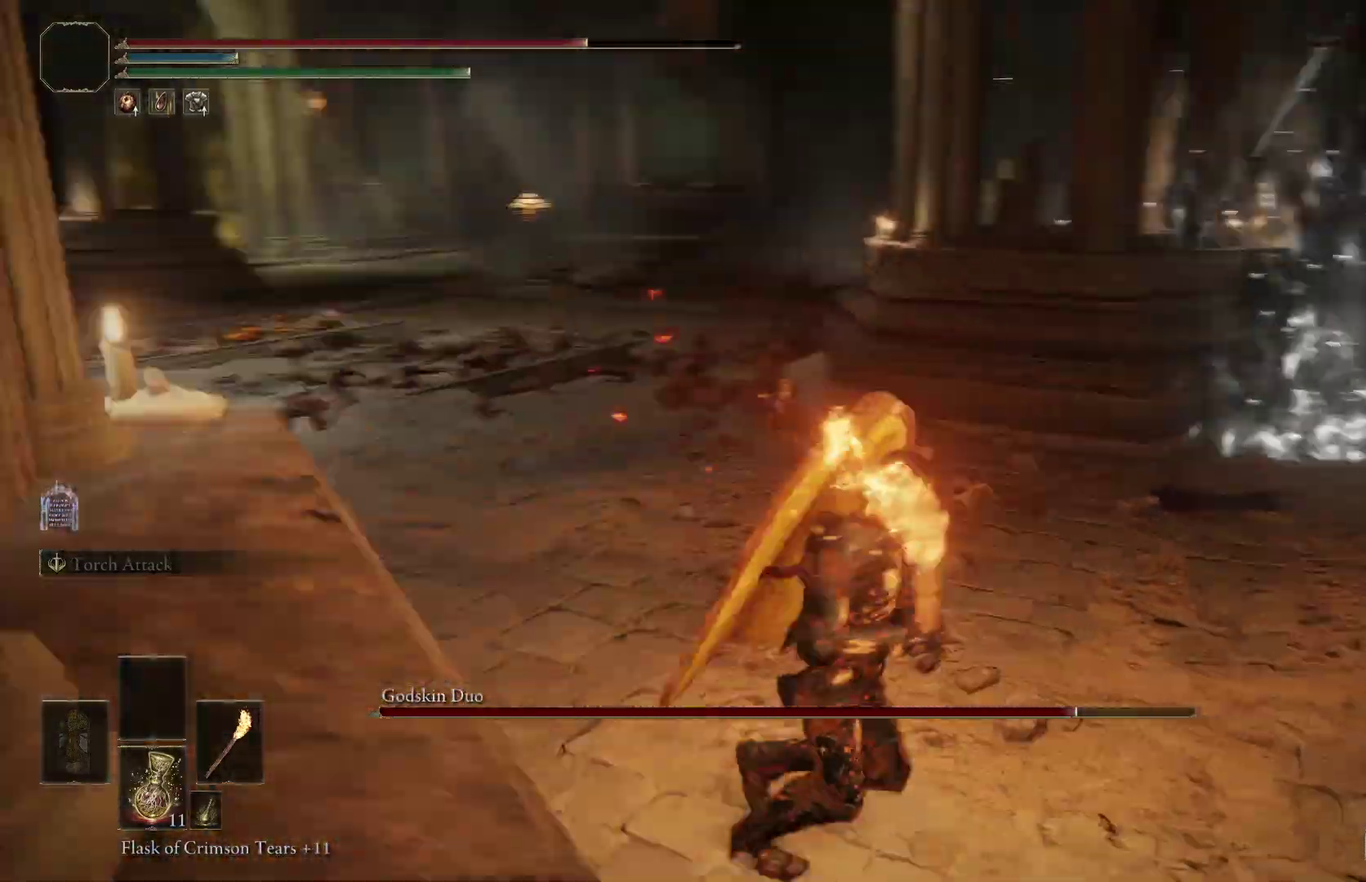
{"dt_ms": 400, "buttons": [], "right_stick": "right", "events": [[133, "B", "up"], [333, "right_stick", "right"]]}
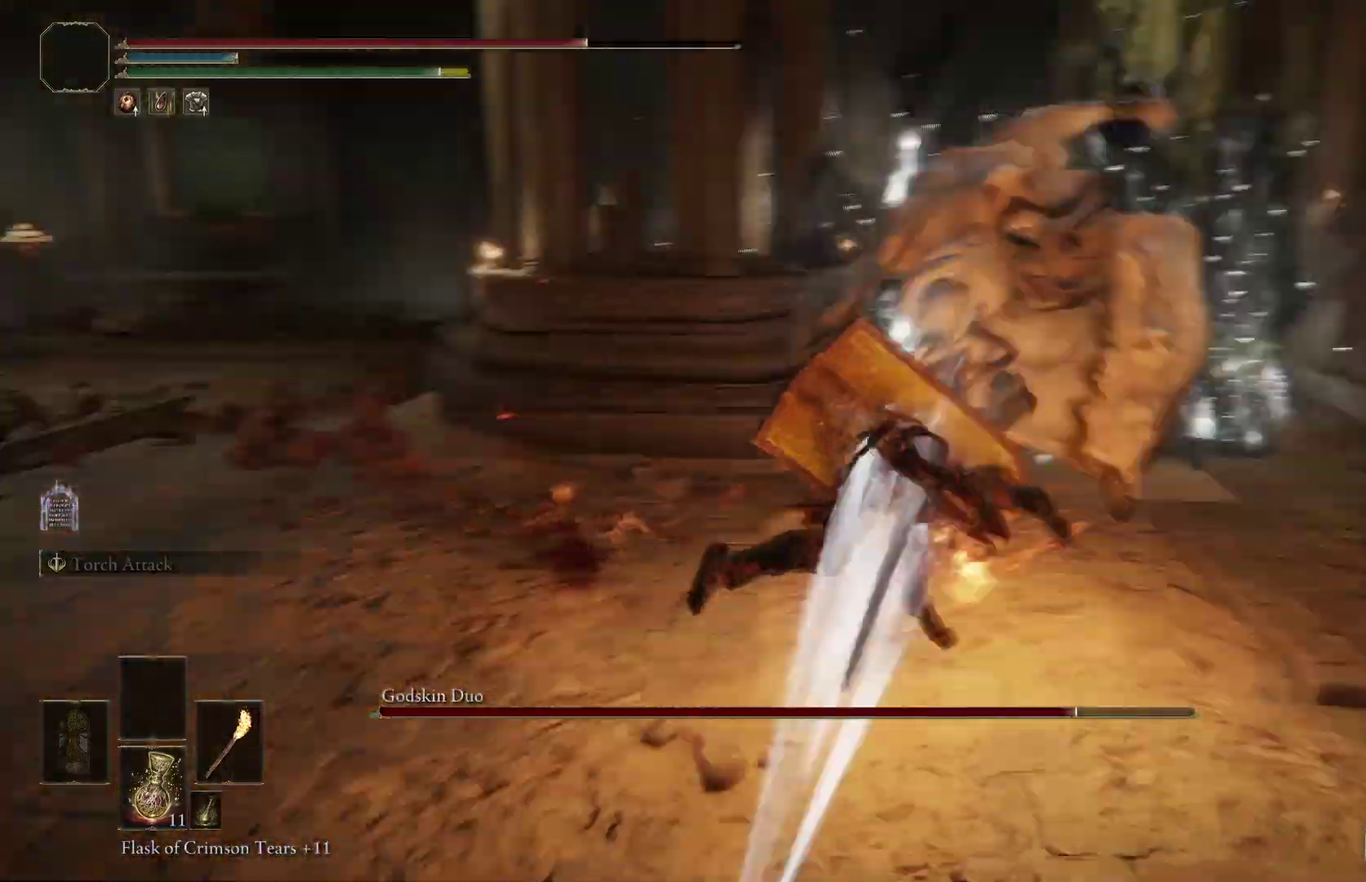
{"dt_ms": 500, "buttons": [], "right_stick": "down-left", "events": [[33, "right_stick", "center"], [200, "right_stick", "down-right"], [267, "R1", "down"], [267, "right_stick", "center"], [400, "R1", "up"], [467, "right_stick", "down-left"]]}
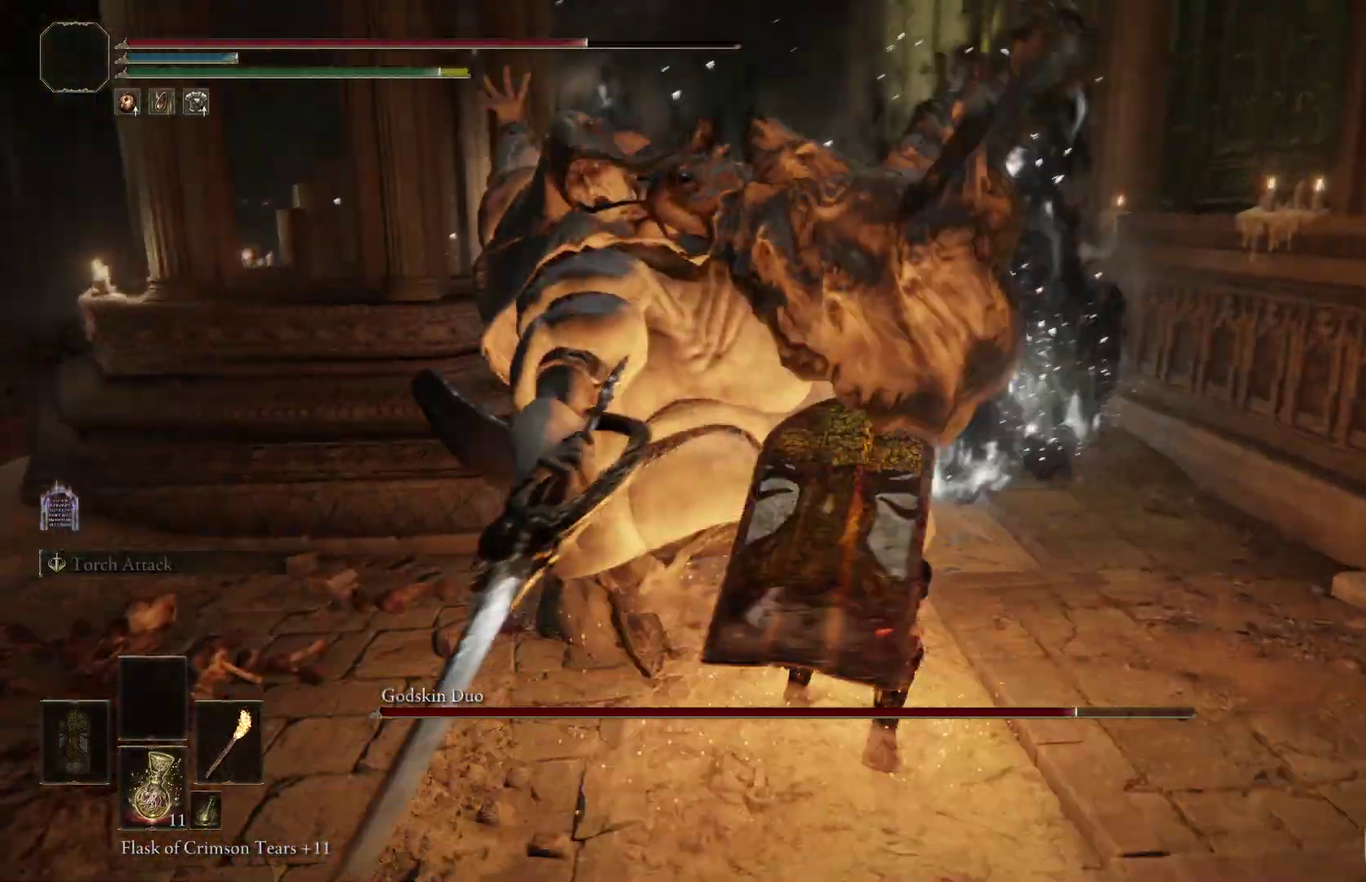
{"dt_ms": 500, "buttons": ["R1"], "right_stick": "left", "events": [[67, "right_stick", "center"], [367, "right_stick", "left"], [467, "R1", "down"]]}
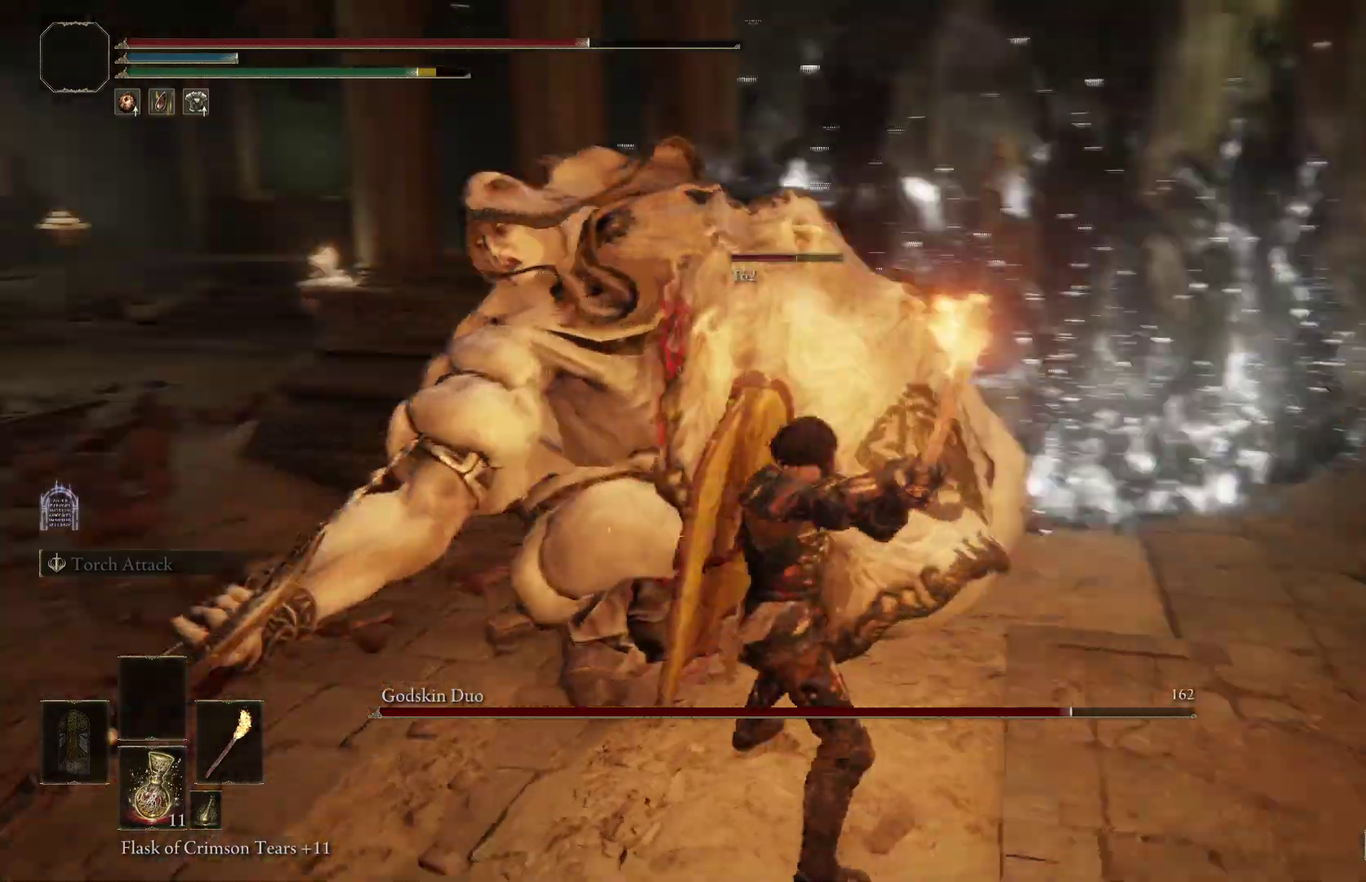
{"dt_ms": 600, "buttons": [], "right_stick": "center", "events": [[100, "R1", "up"], [100, "right_stick", "center"]]}
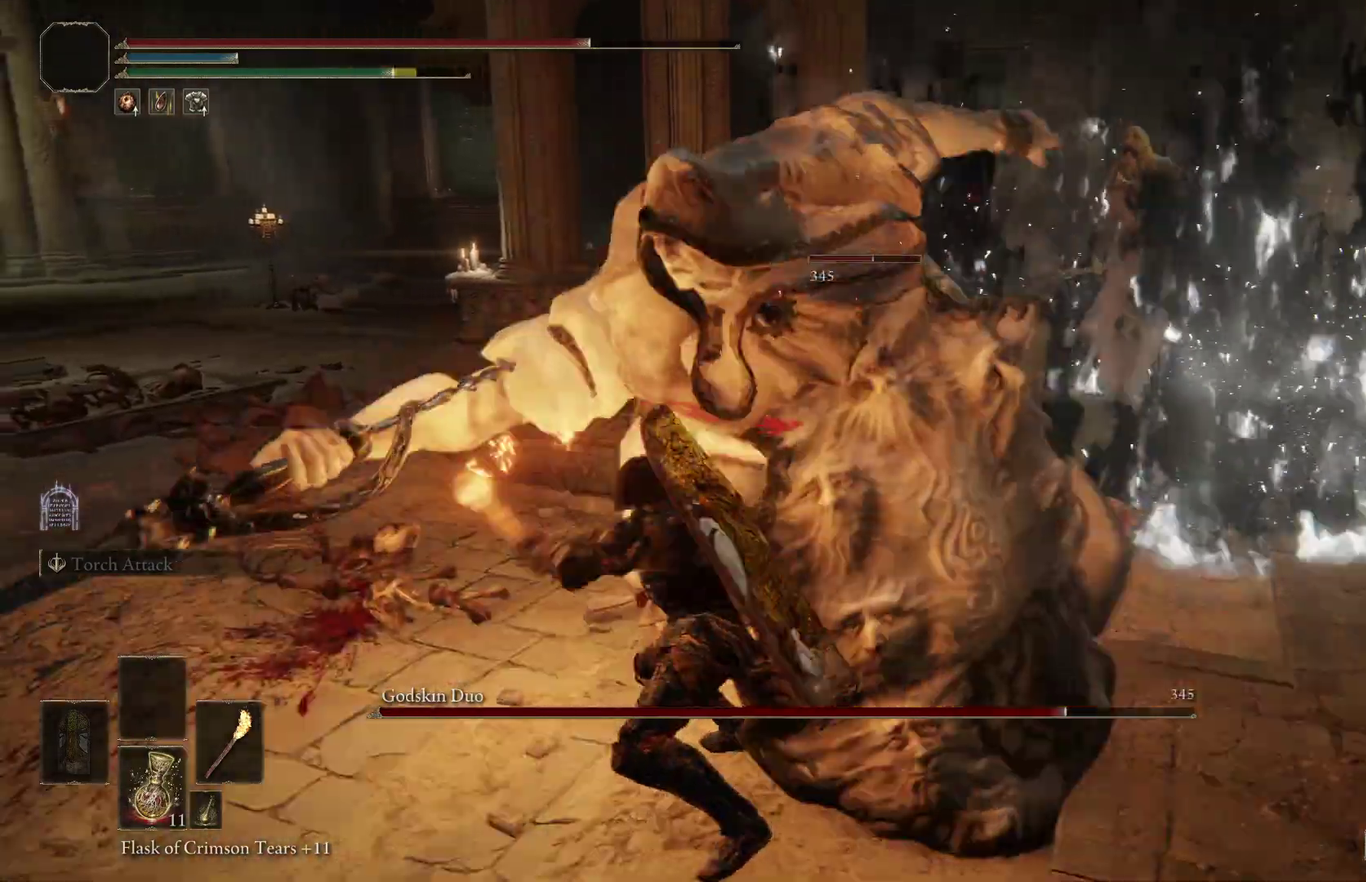
{"dt_ms": 400, "buttons": [], "right_stick": "right", "events": [[33, "R1", "down"], [133, "right_stick", "right"], [167, "R1", "up"], [200, "right_stick", "center"], [300, "right_stick", "right"]]}
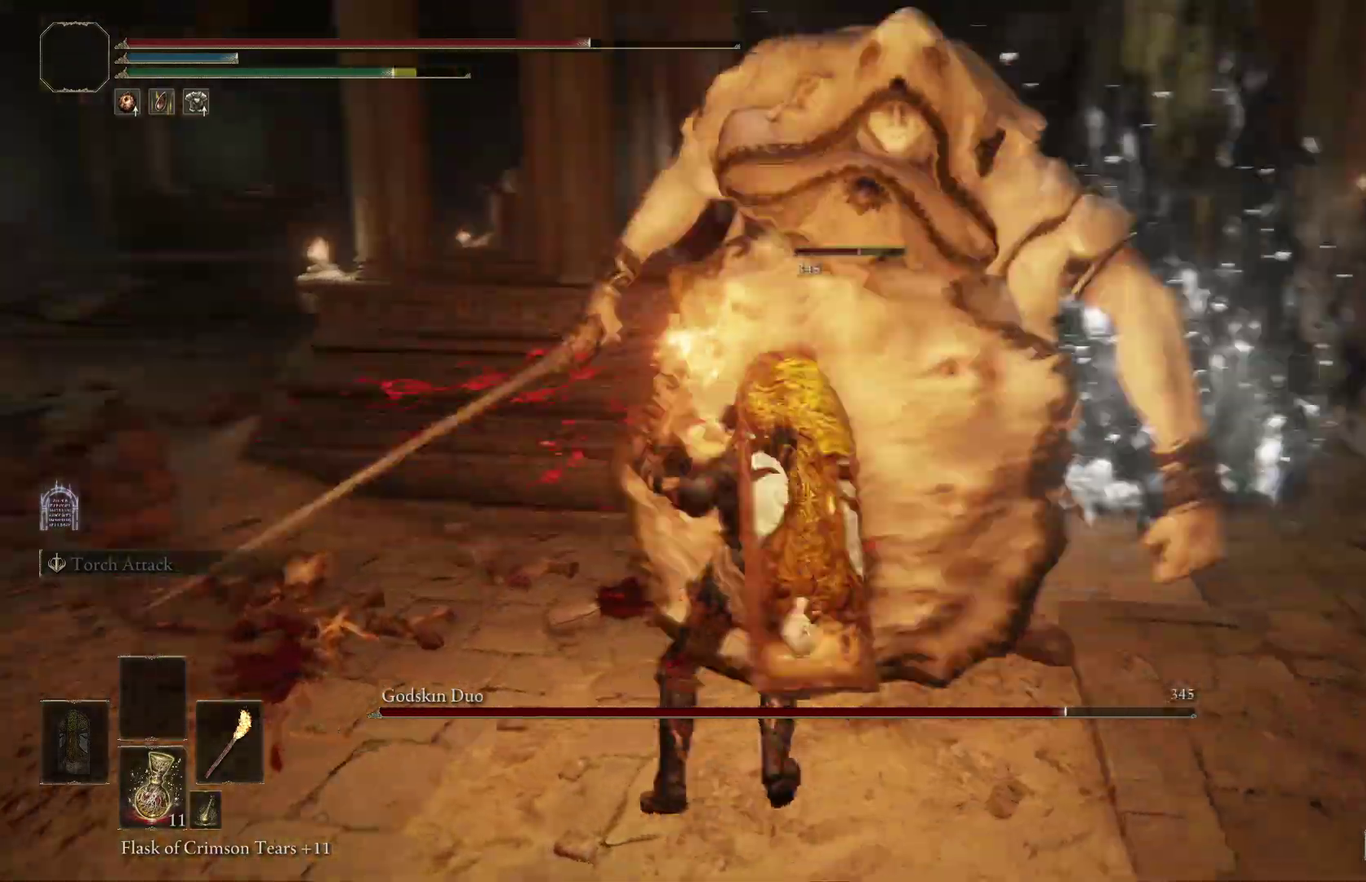
{"dt_ms": 500, "buttons": [], "right_stick": "center", "events": [[33, "right_stick", "center"]]}
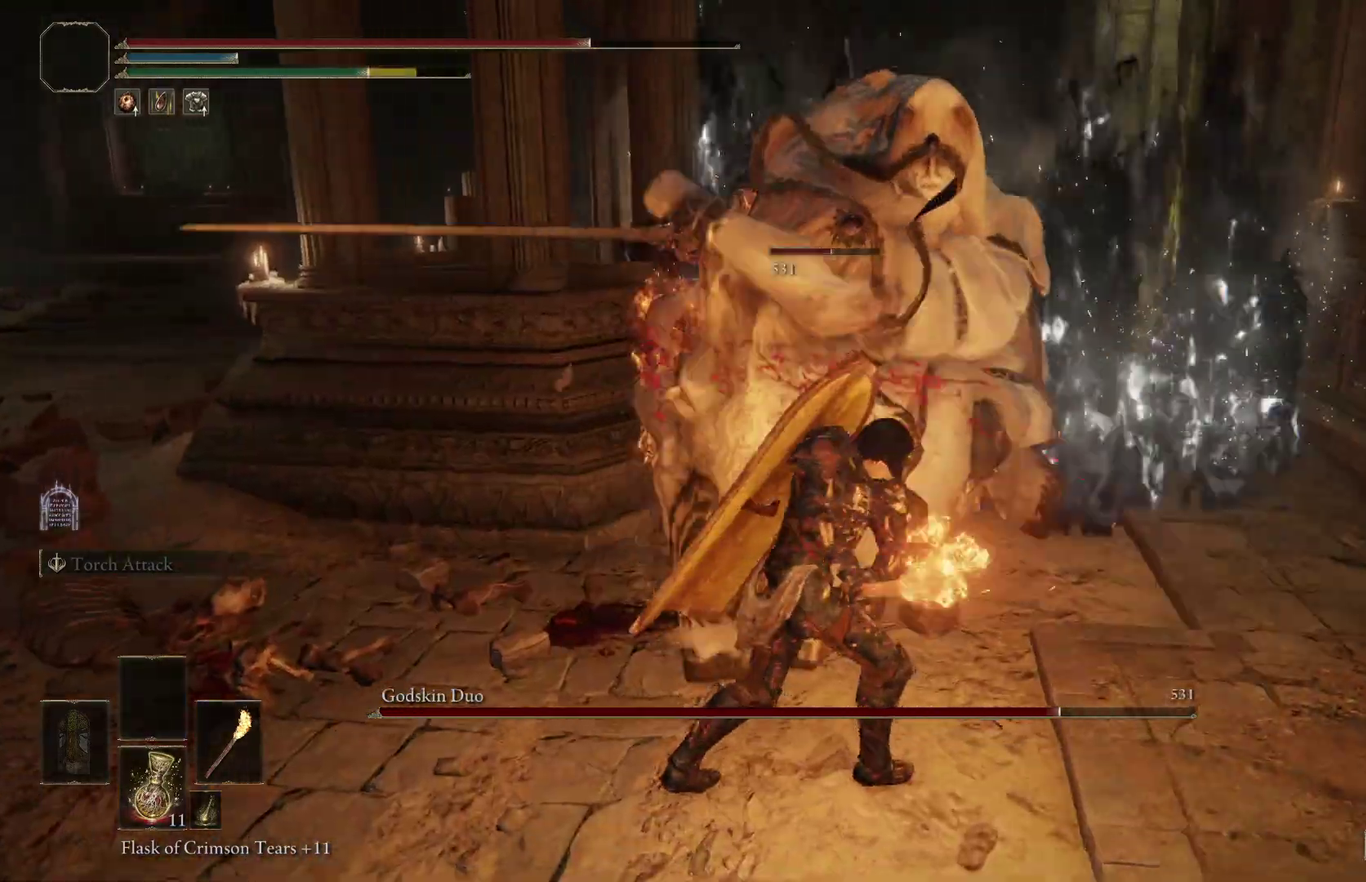
{"dt_ms": 300, "buttons": [], "right_stick": "center", "events": []}
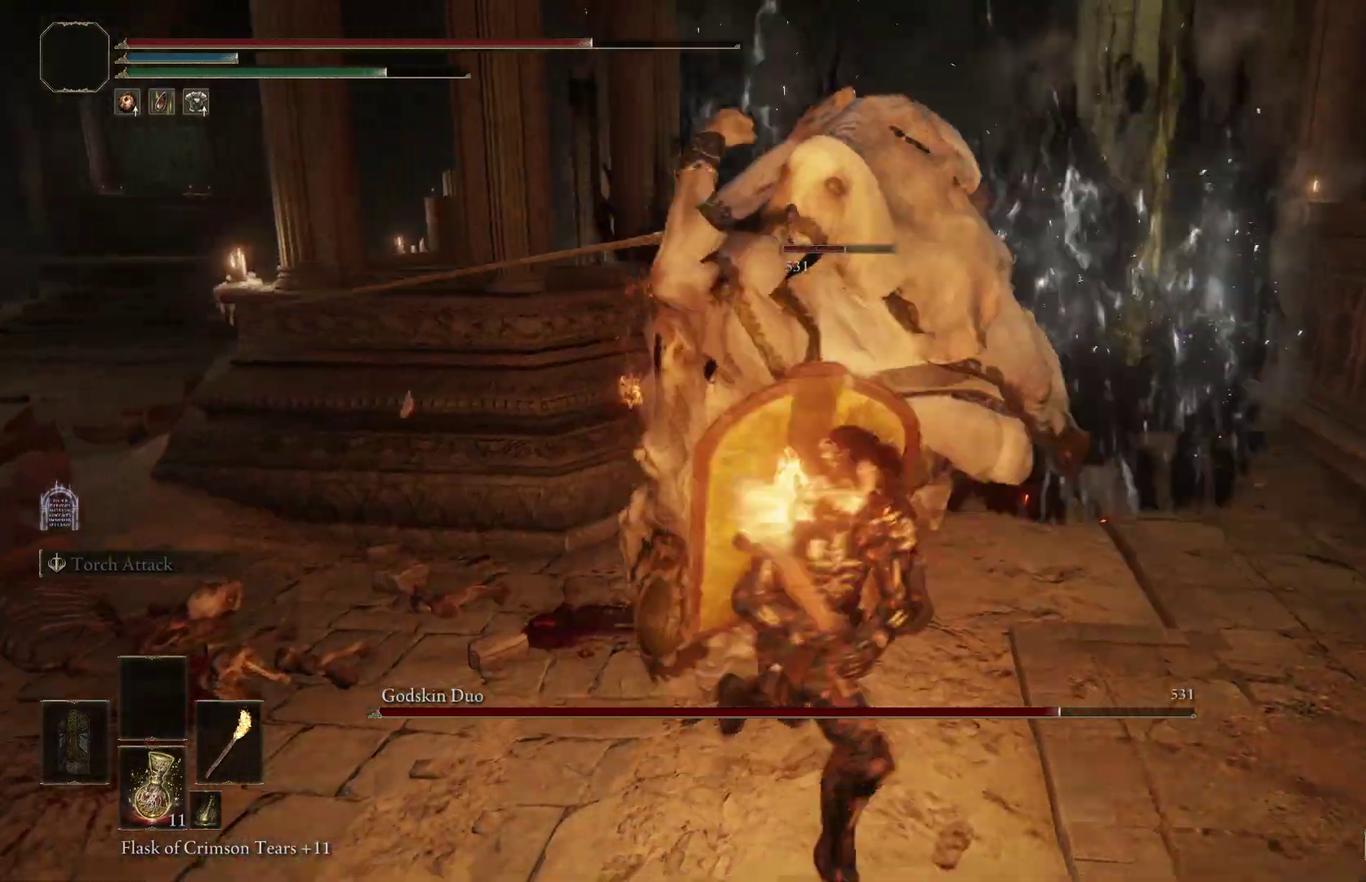
{"dt_ms": 700, "buttons": [], "right_stick": "center", "events": [[267, "B", "down"], [267, "right_stick", "down"], [367, "right_stick", "center"], [400, "B", "up"]]}
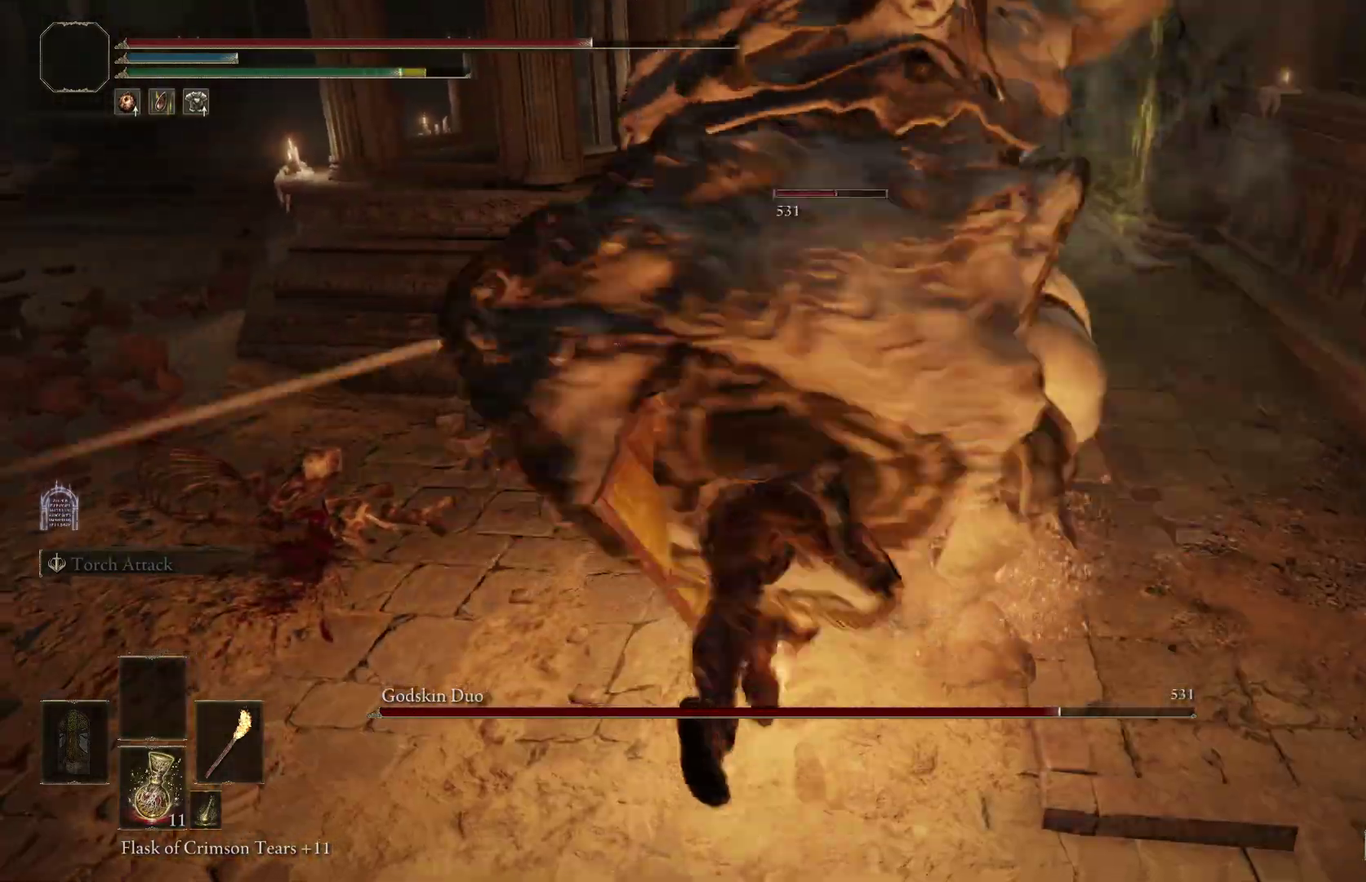
{"dt_ms": 400, "buttons": ["R1"], "right_stick": "right", "events": [[67, "right_stick", "right"], [200, "right_stick", "center"], [333, "R1", "down"], [333, "right_stick", "right"]]}
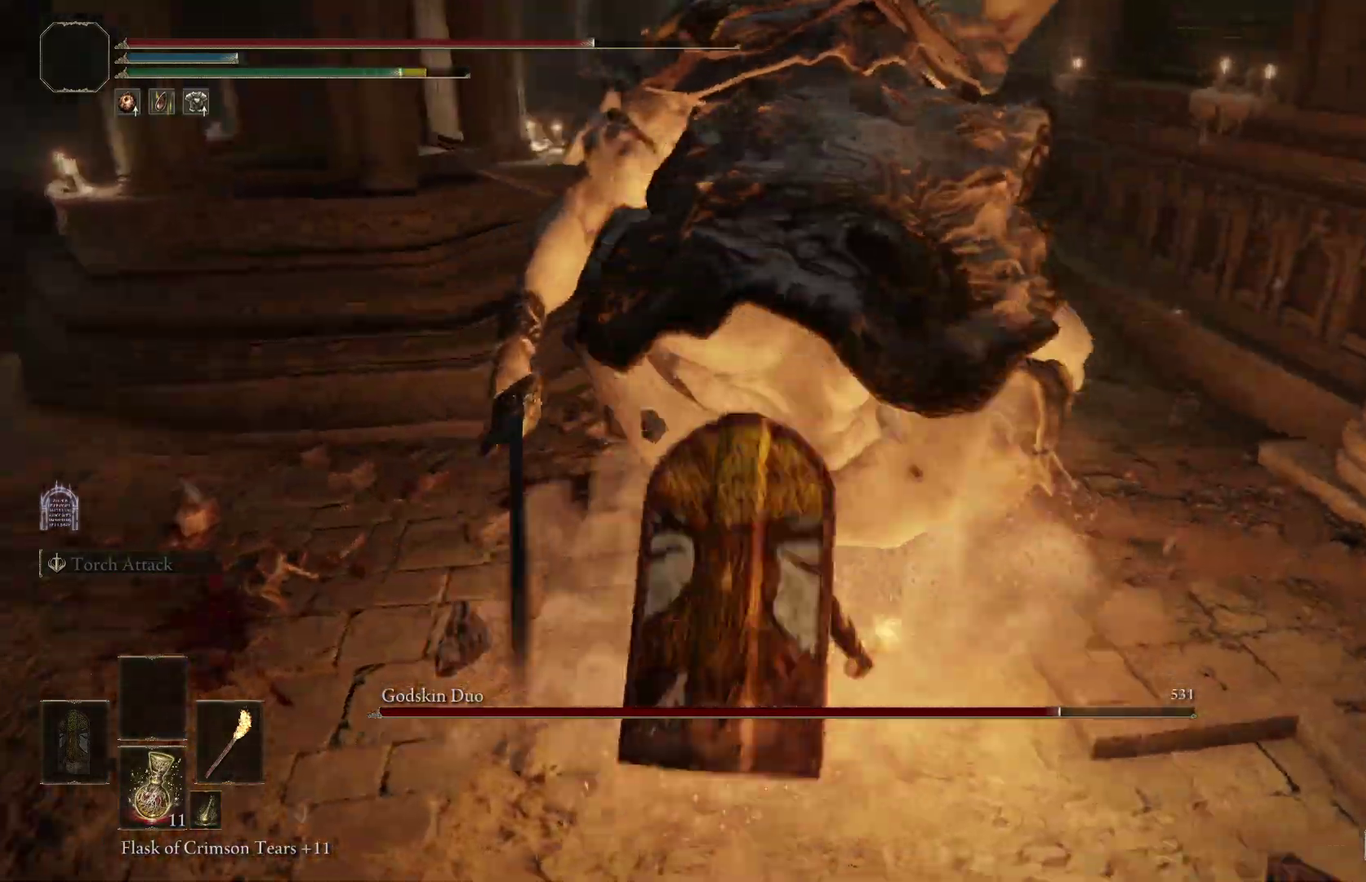
{"dt_ms": 600, "buttons": ["R1"], "right_stick": "center", "events": [[33, "right_stick", "center"], [67, "R1", "up"], [300, "right_stick", "right"], [400, "right_stick", "center"], [467, "R1", "down"]]}
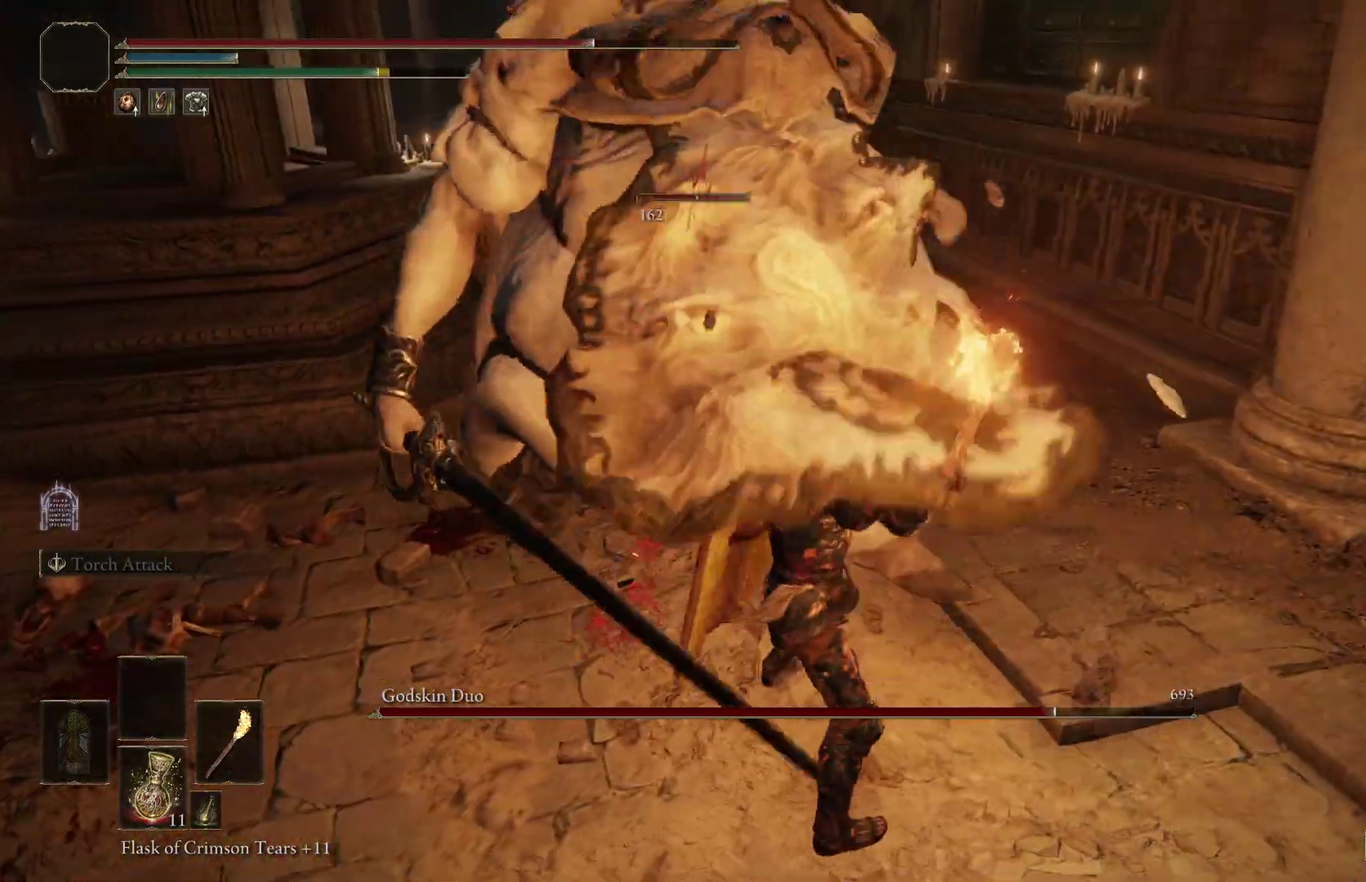
{"dt_ms": 500, "buttons": [], "right_stick": "center", "events": [[33, "R1", "up"]]}
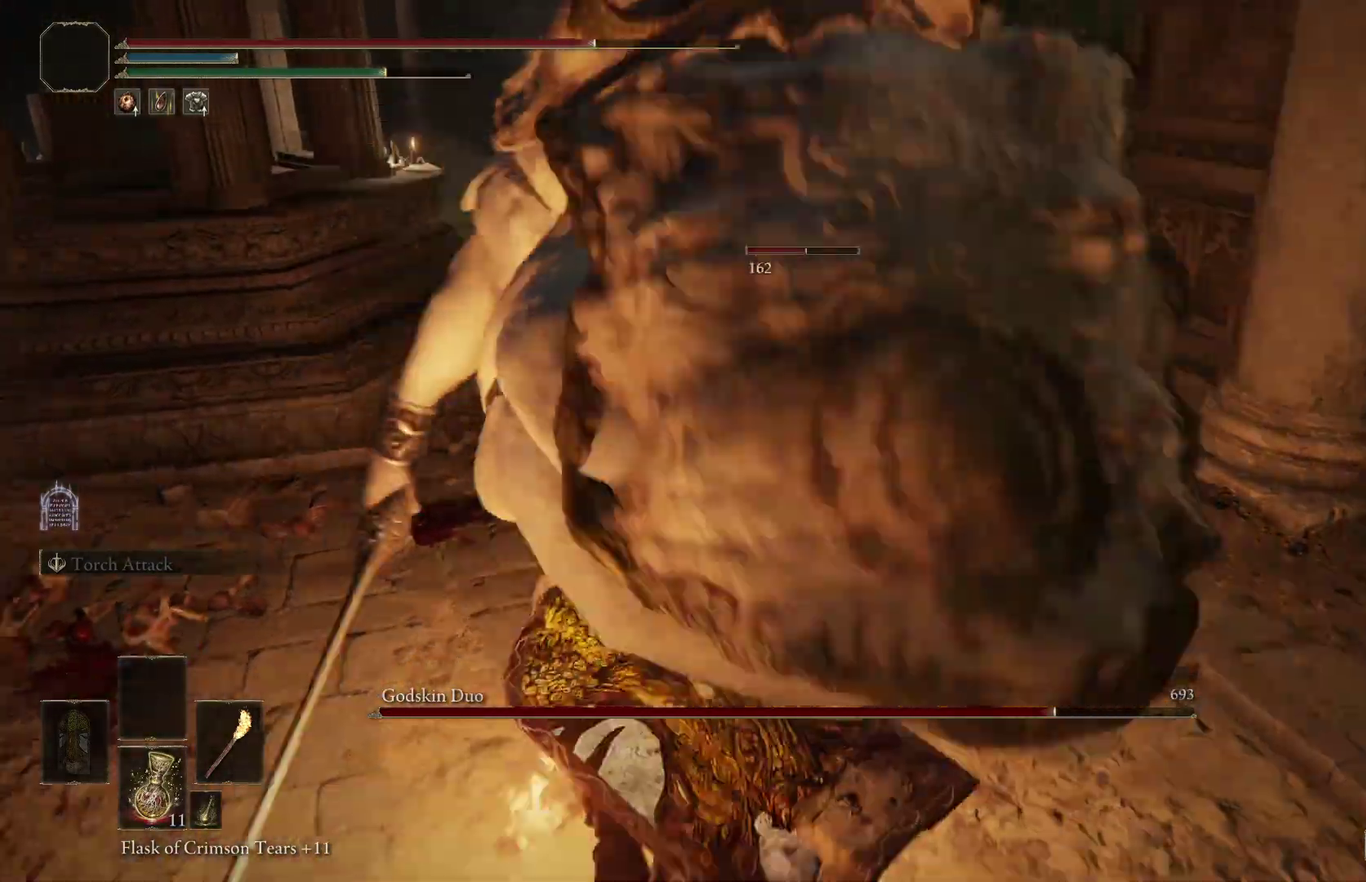
{"dt_ms": 500, "buttons": [], "right_stick": "center", "events": []}
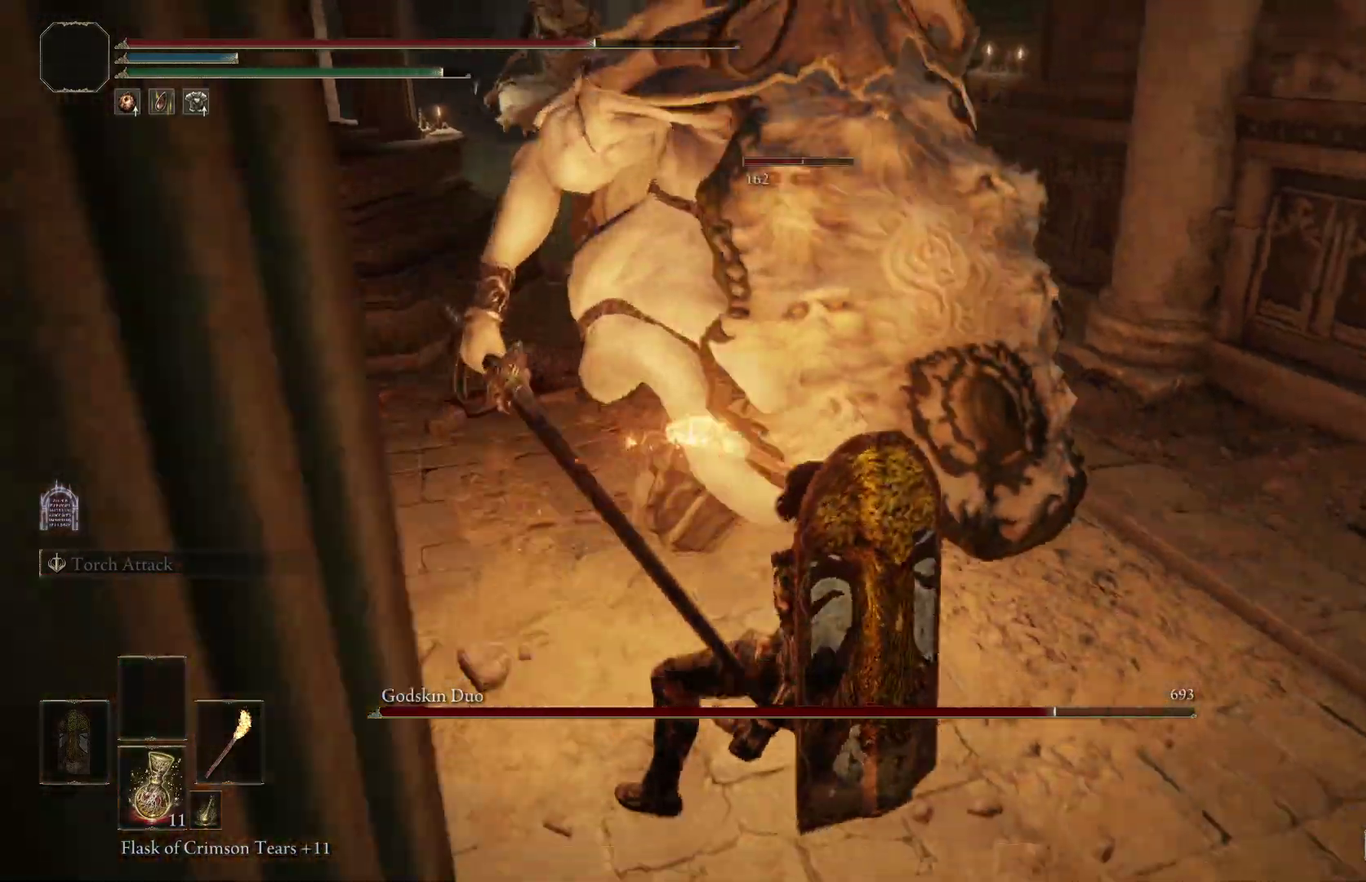
{"dt_ms": 500, "buttons": [], "right_stick": "center", "events": [[233, "R1", "down"], [400, "R1", "up"]]}